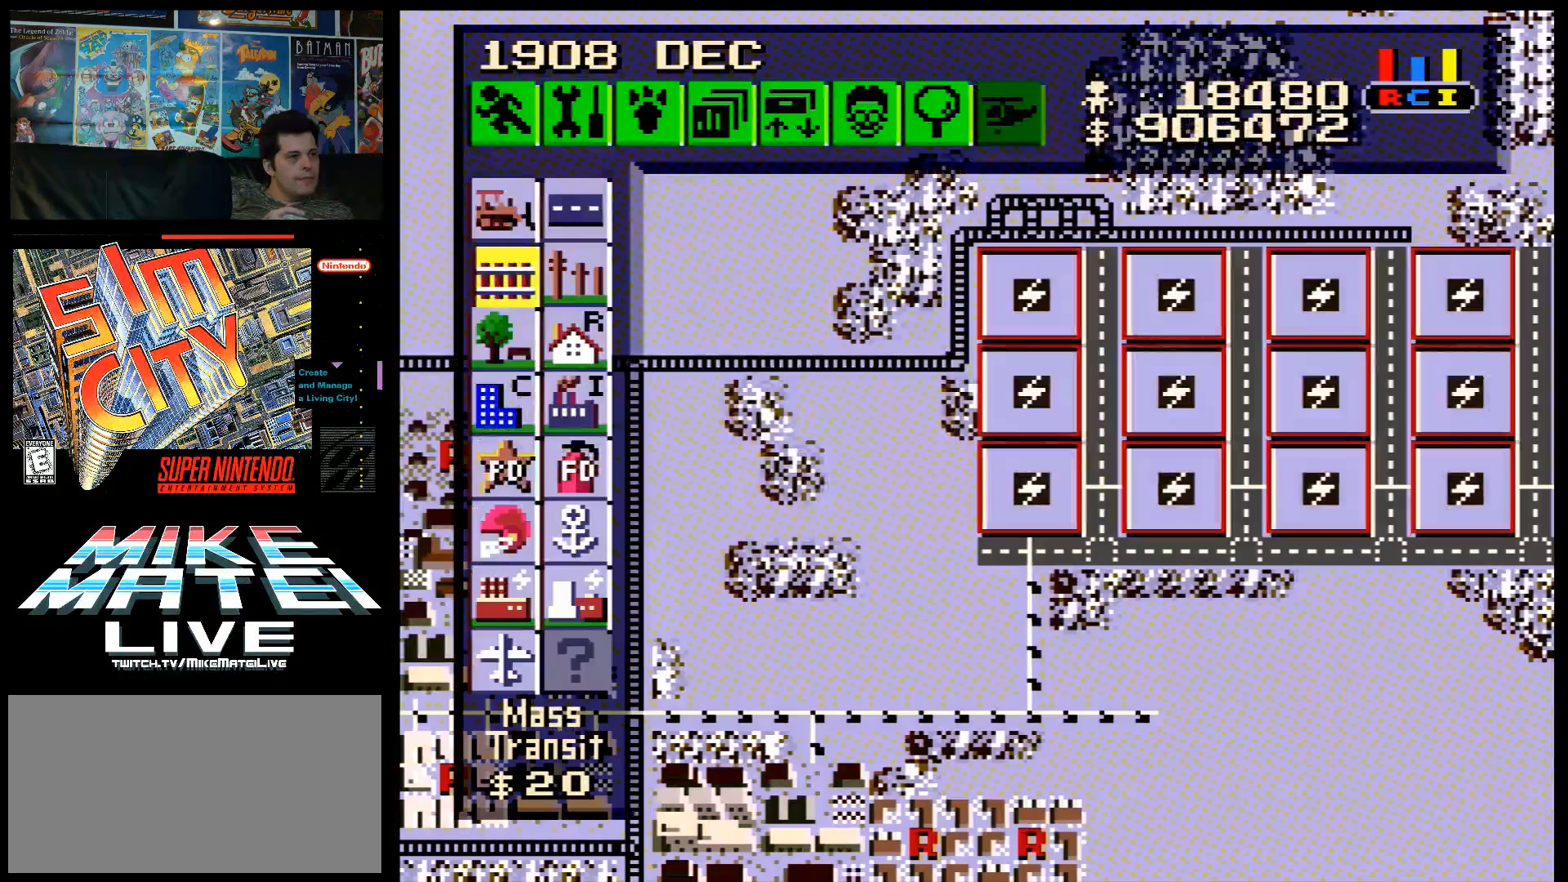
Gameplay with a controller (Nintendo layout); each line is a JSON object with the inputs held at the frame after it. "events" lists button and stick changes between this image and that frame as [ms after this image, input, new state], when the widget could be followed in between. Not read: L3 R3.
{"buttons": ["DPAD_RIGHT"], "events": [[283, "DPAD_DOWN", "down"], [400, "DPAD_DOWN", "up"], [433, "DPAD_RIGHT", "down"]]}
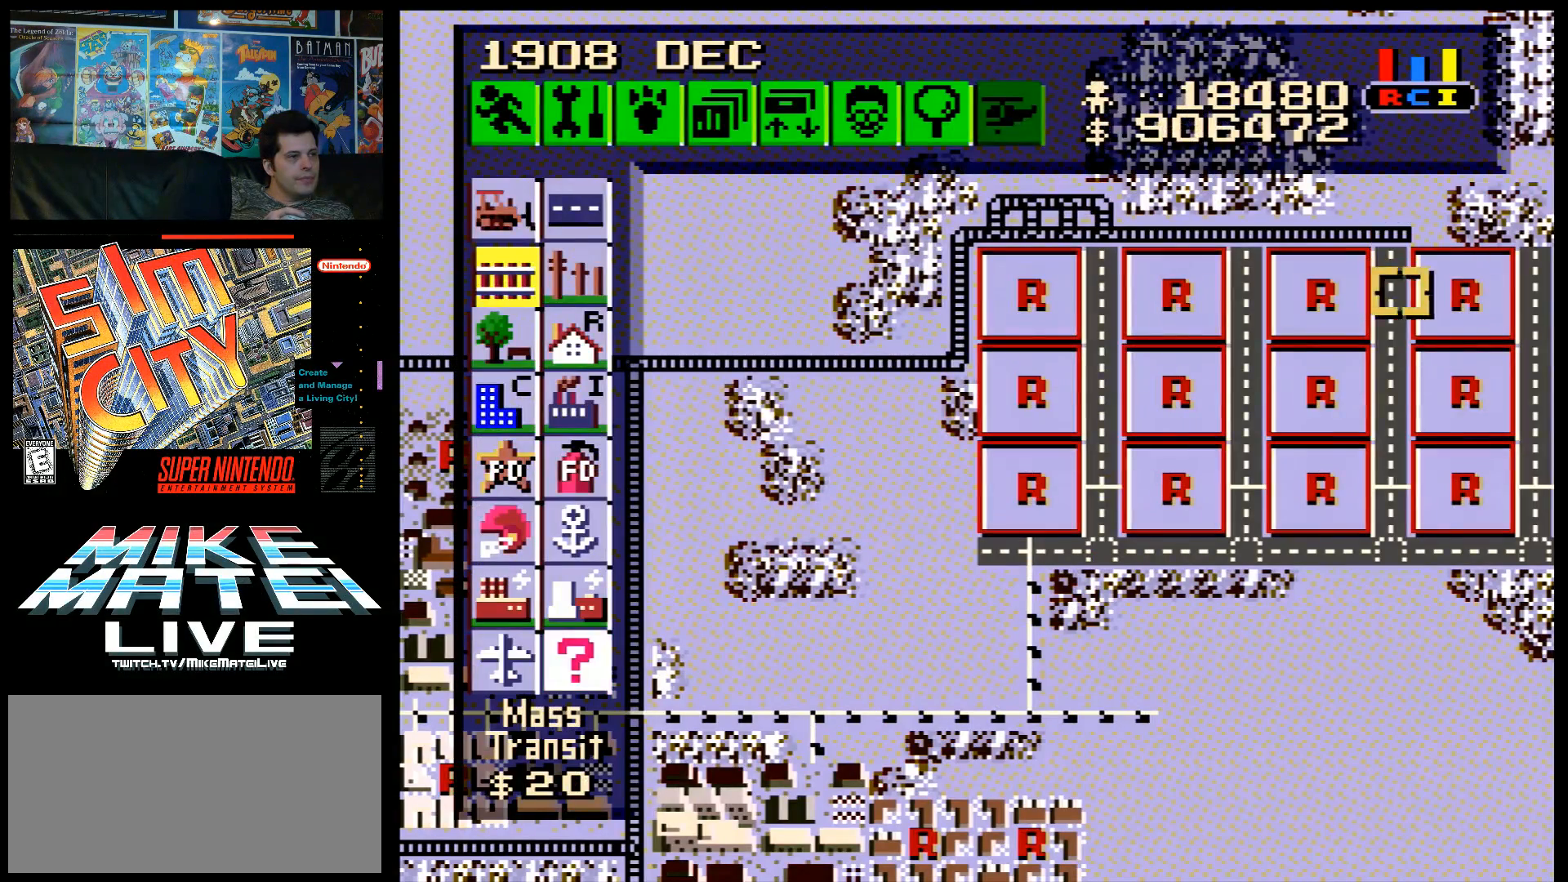
{"buttons": ["DPAD_DOWN", "DPAD_LEFT"], "events": [[83, "DPAD_DOWN", "down"], [83, "DPAD_RIGHT", "up"], [133, "DPAD_LEFT", "down"]]}
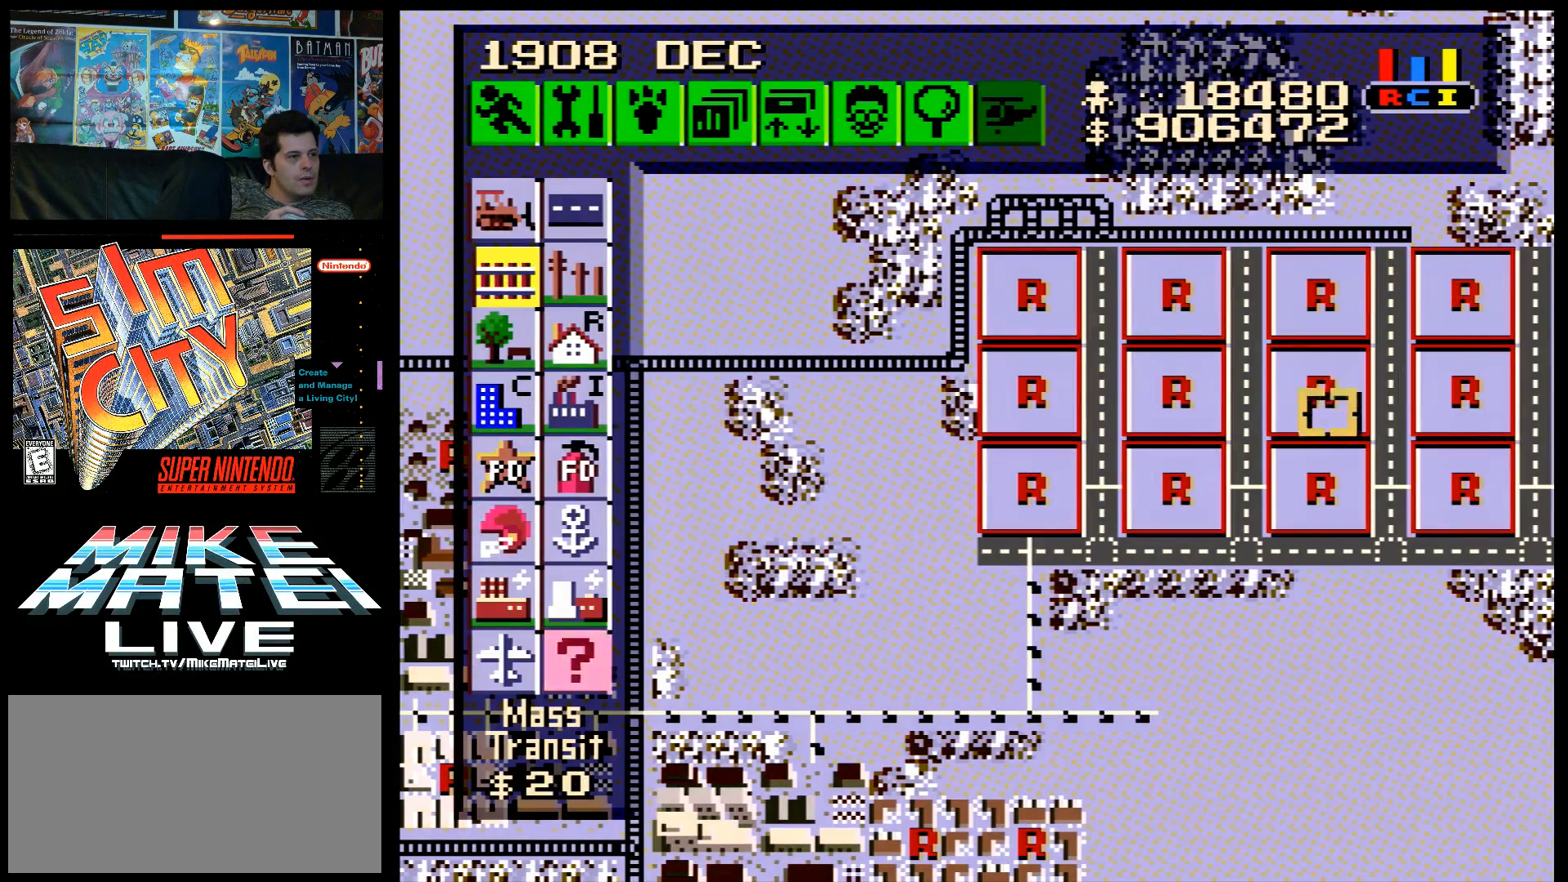
{"buttons": ["DPAD_DOWN", "DPAD_LEFT"], "events": []}
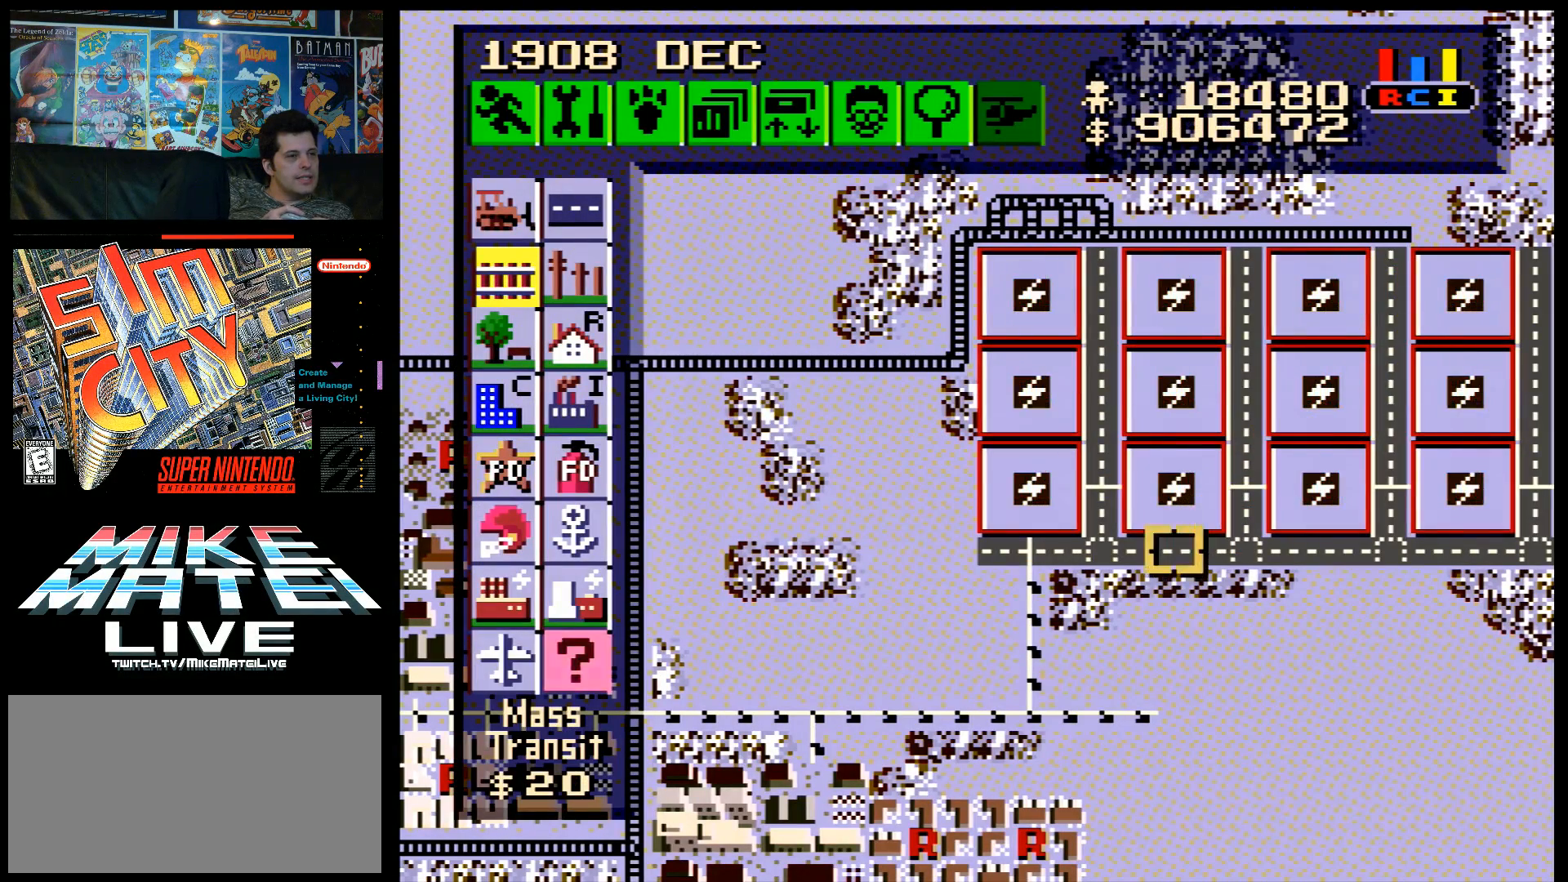
{"buttons": ["DPAD_LEFT"], "events": [[400, "DPAD_DOWN", "up"]]}
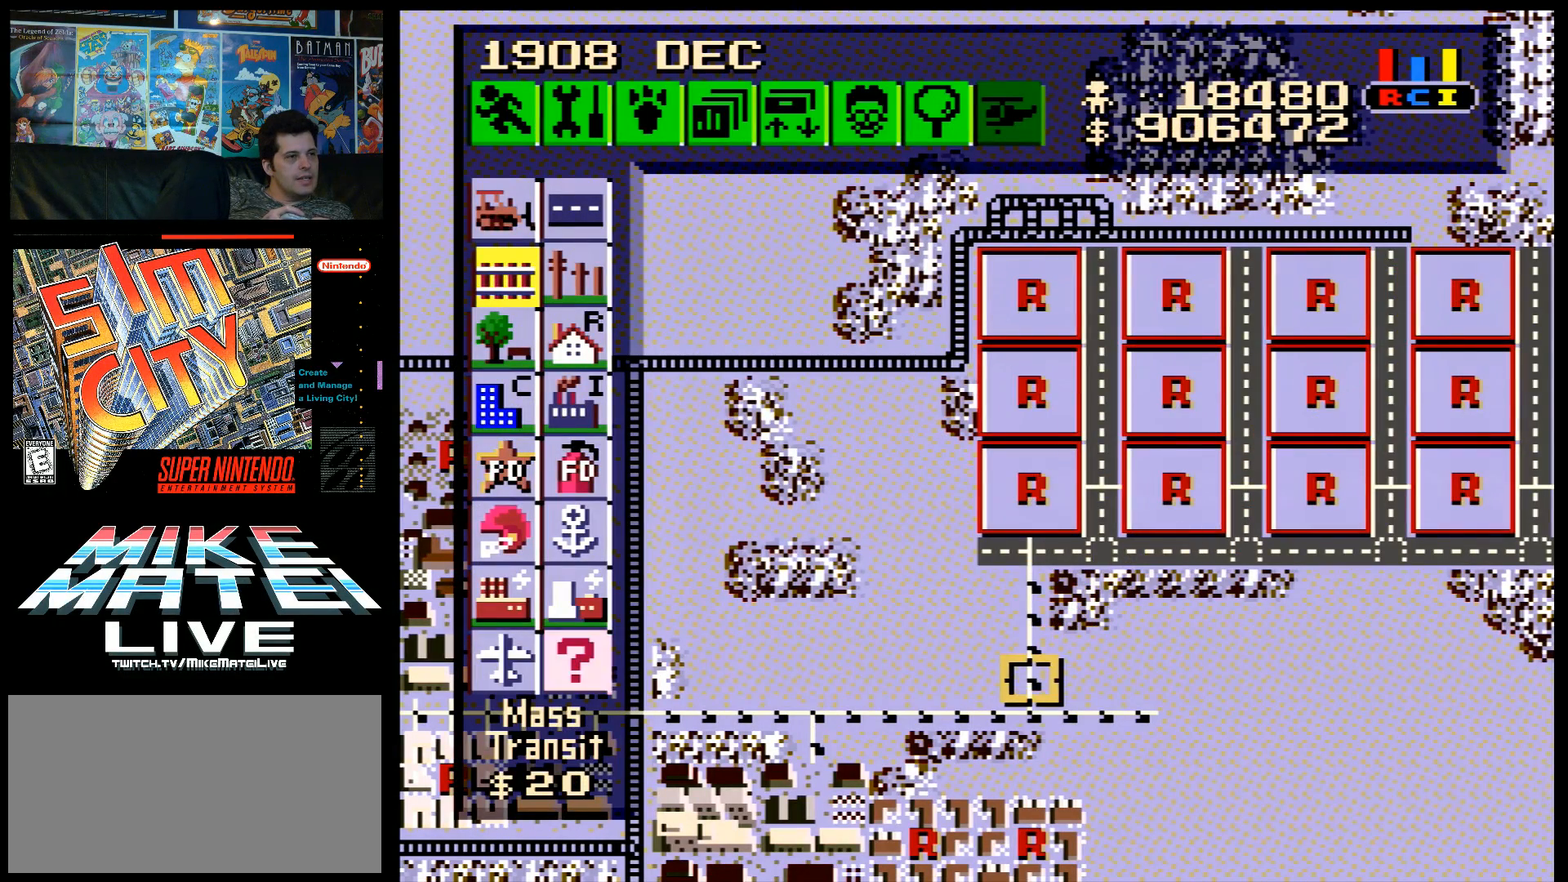
{"buttons": ["DPAD_LEFT"], "events": []}
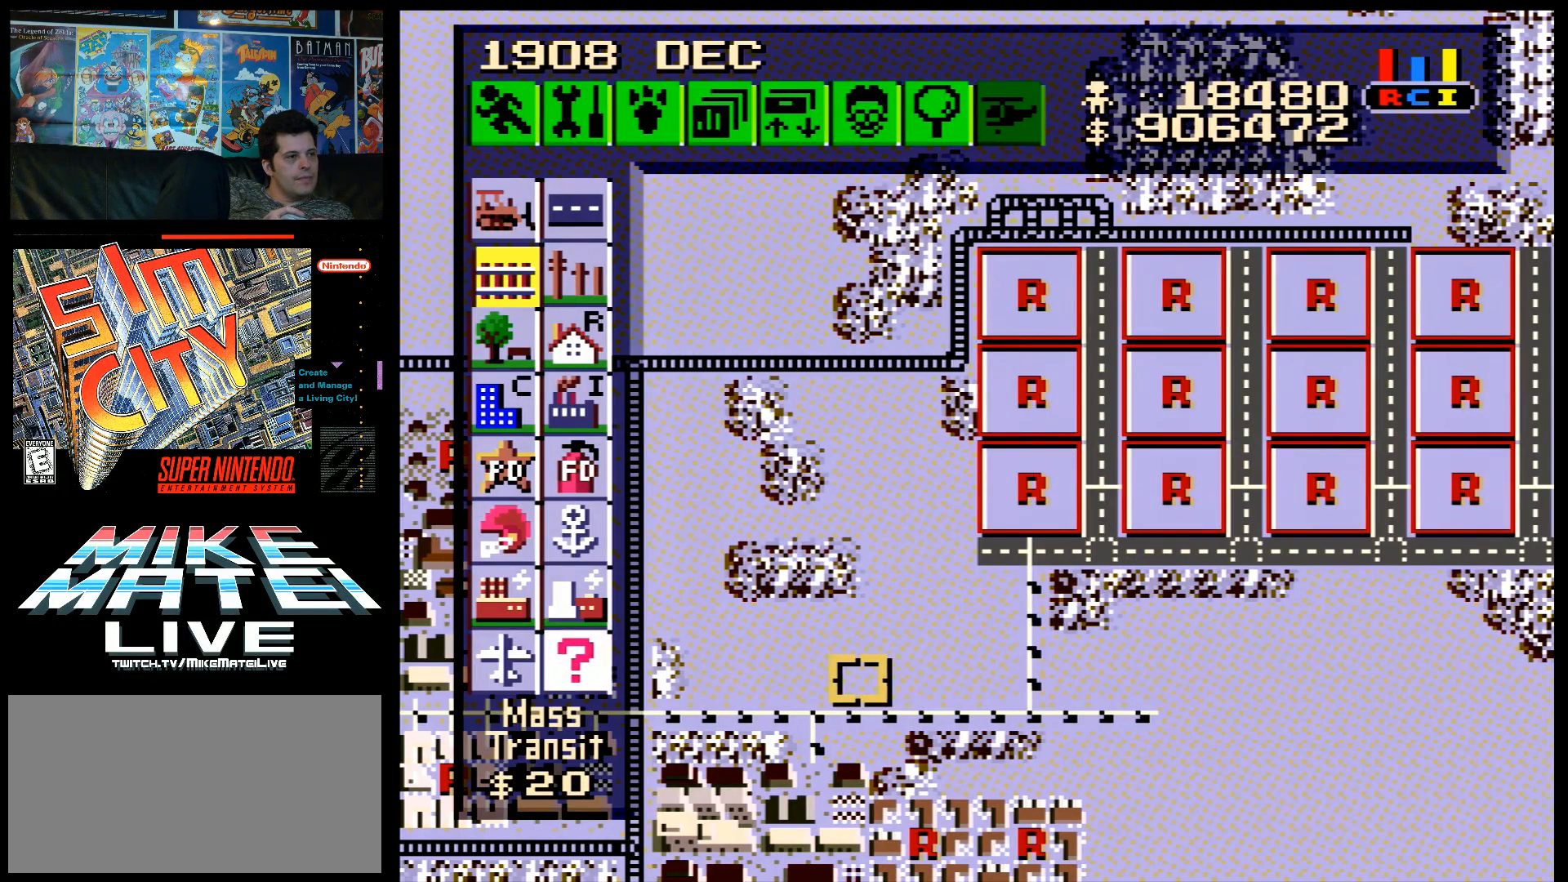
{"buttons": ["DPAD_LEFT"], "events": []}
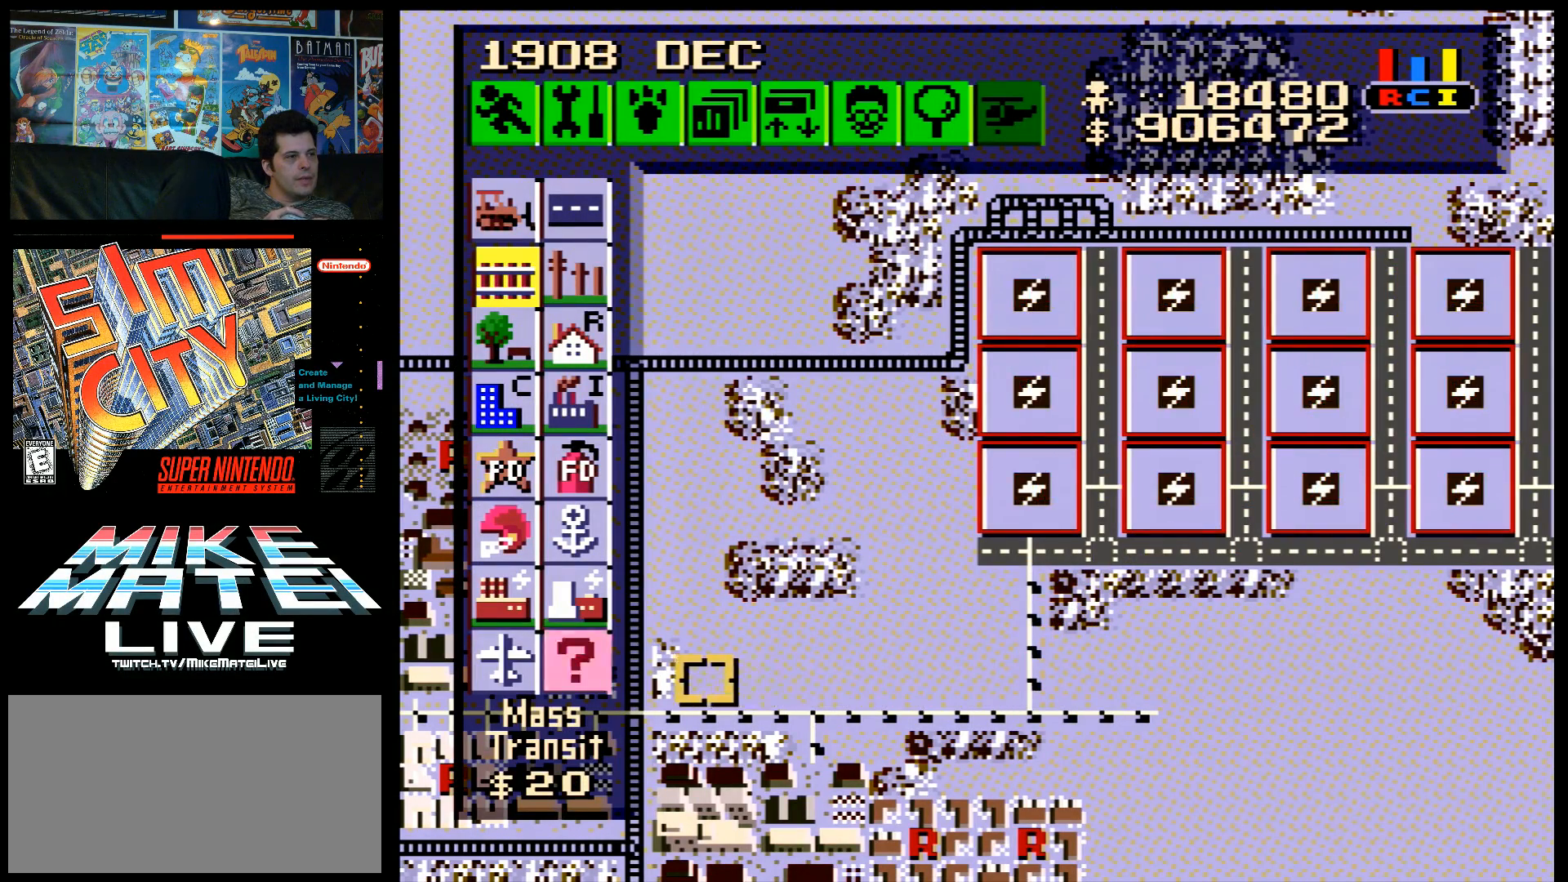
{"buttons": ["B"], "events": [[383, "DPAD_LEFT", "up"], [400, "B", "down"]]}
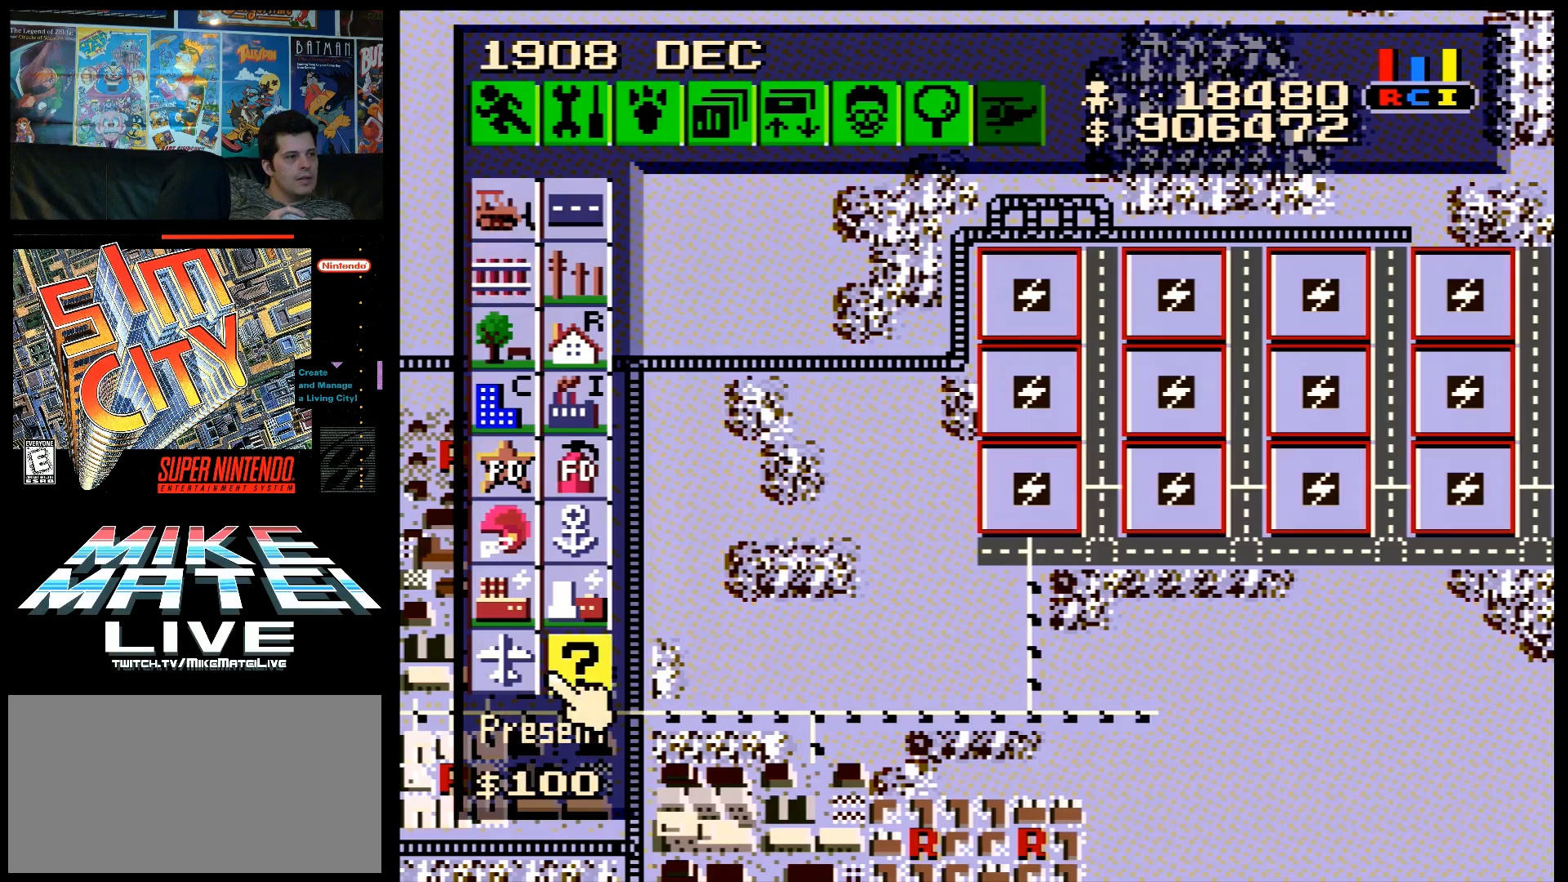
{"buttons": [], "events": [[67, "B", "up"], [183, "DPAD_RIGHT", "down"], [283, "A", "down"], [433, "A", "up"], [467, "DPAD_RIGHT", "up"]]}
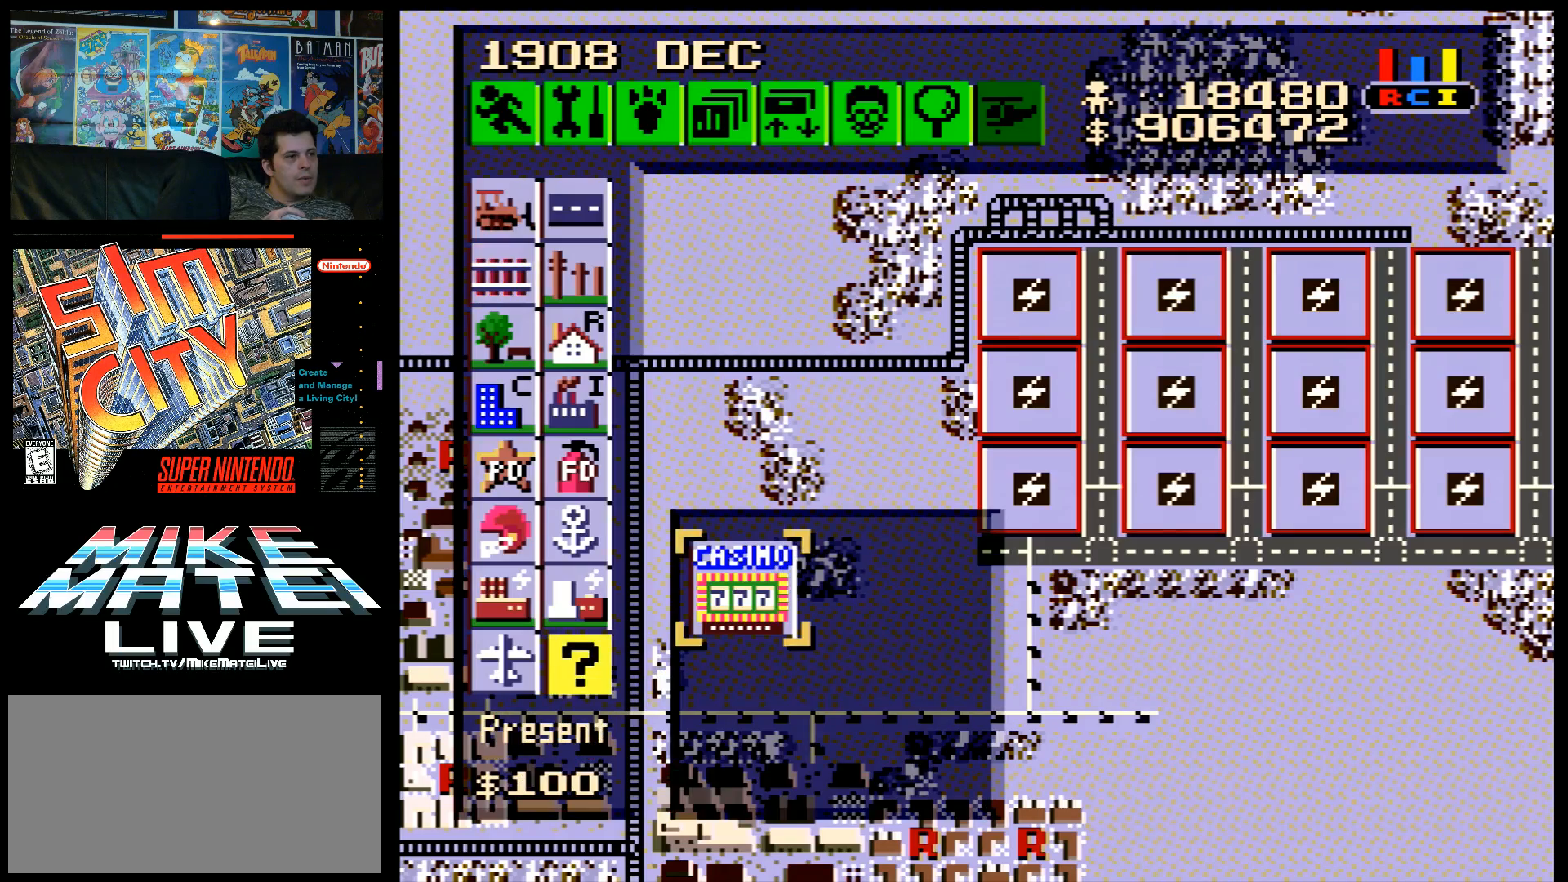
{"buttons": [], "events": [[217, "B", "down"], [367, "B", "up"]]}
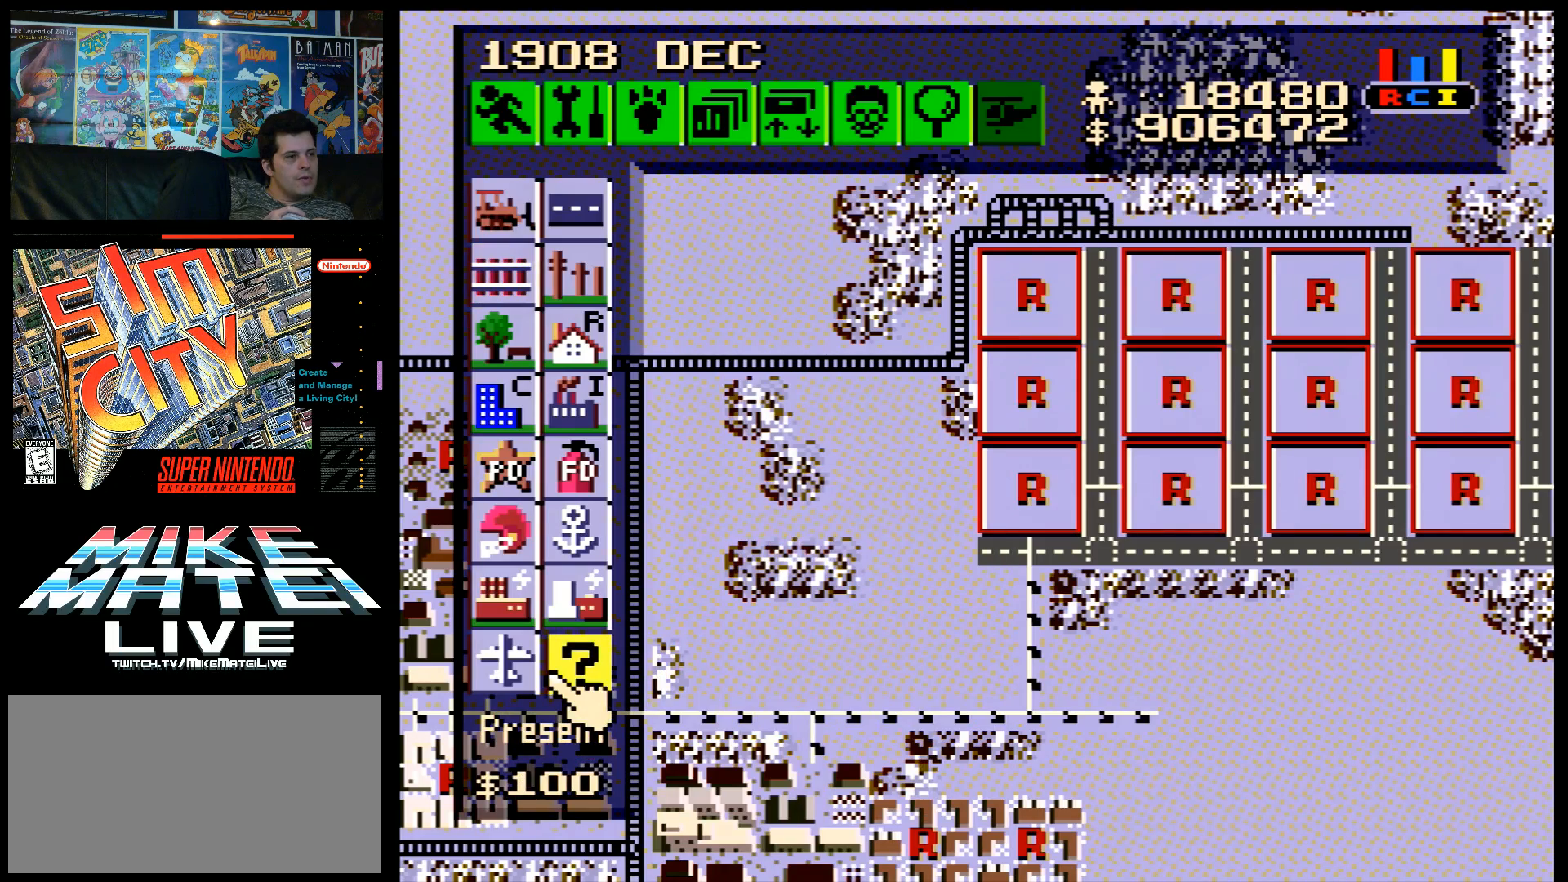
{"buttons": ["A", "DPAD_RIGHT"], "events": [[33, "DPAD_RIGHT", "down"], [383, "A", "down"]]}
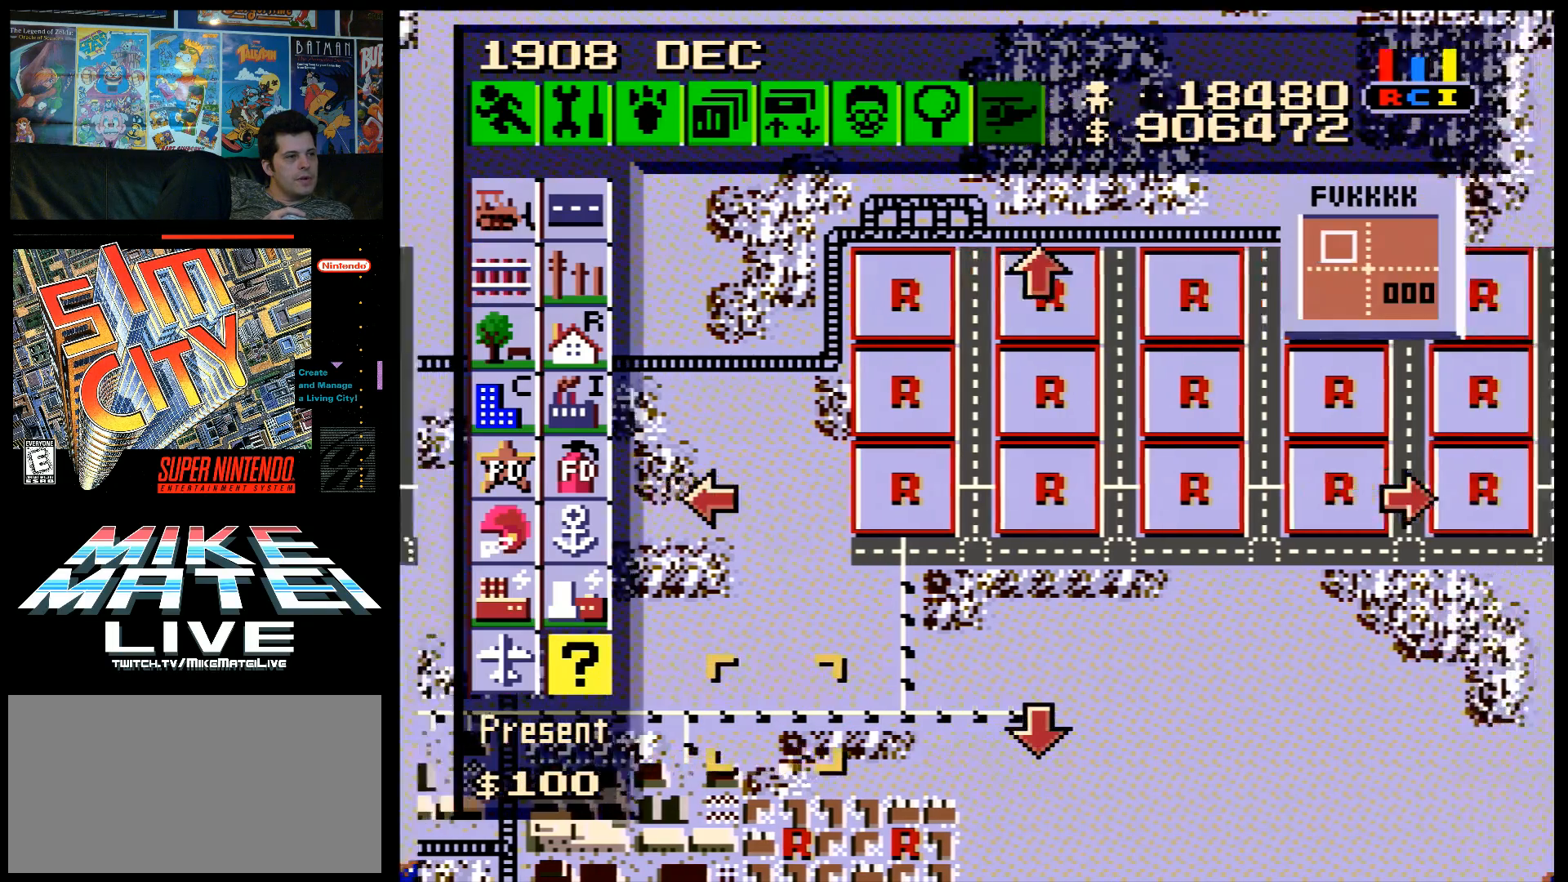
{"buttons": ["A", "DPAD_RIGHT"], "events": []}
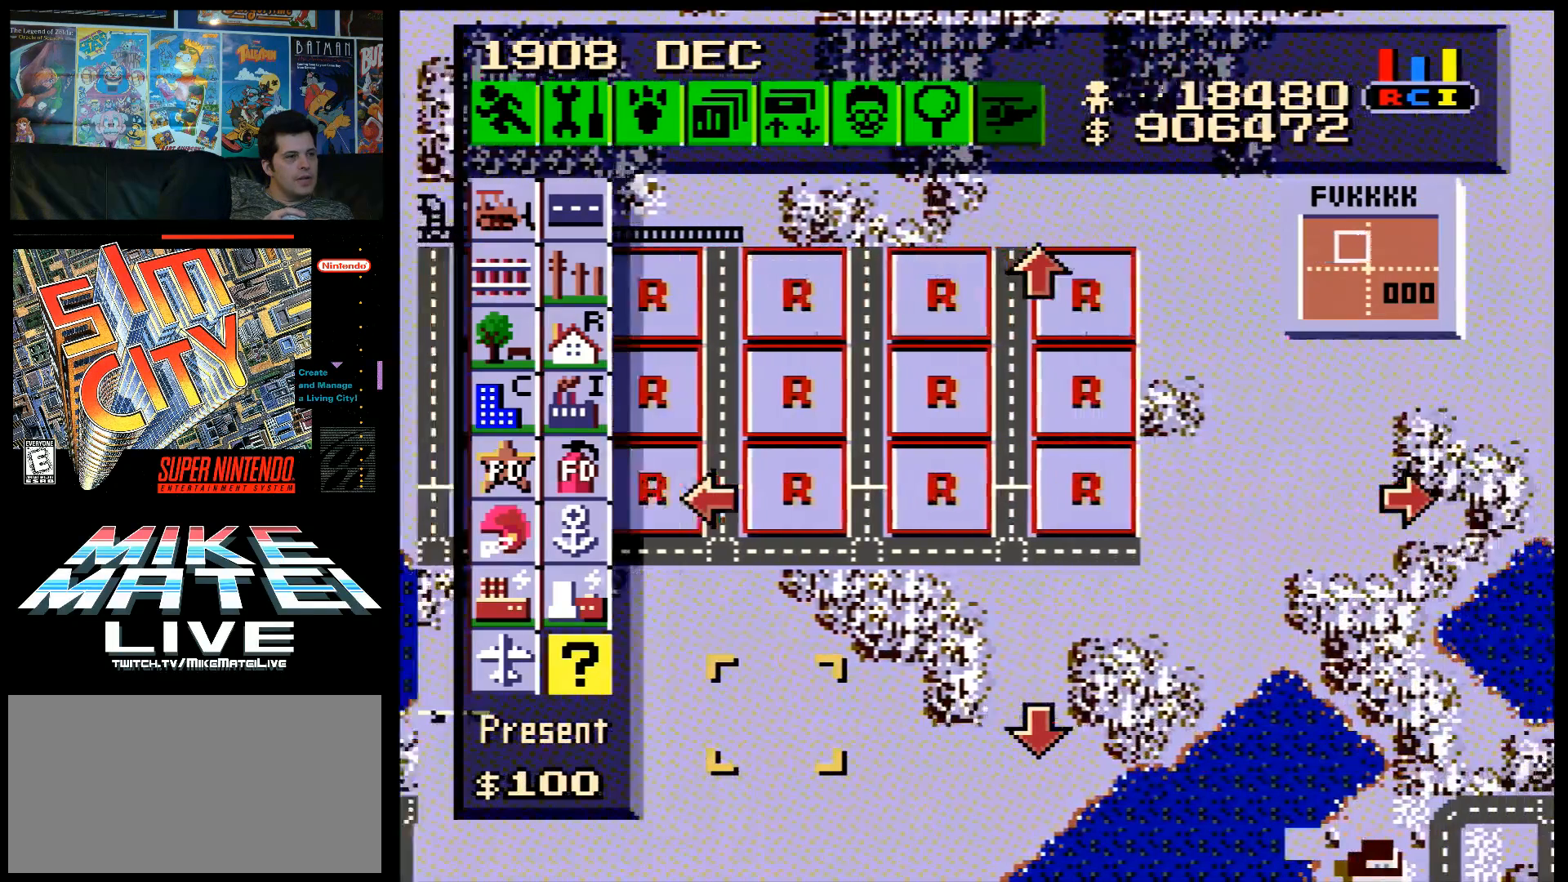
{"buttons": ["DPAD_DOWN"], "events": [[33, "DPAD_RIGHT", "up"], [67, "A", "up"], [217, "DPAD_RIGHT", "down"], [250, "A", "down"], [417, "A", "up"], [417, "DPAD_RIGHT", "up"], [500, "DPAD_DOWN", "down"]]}
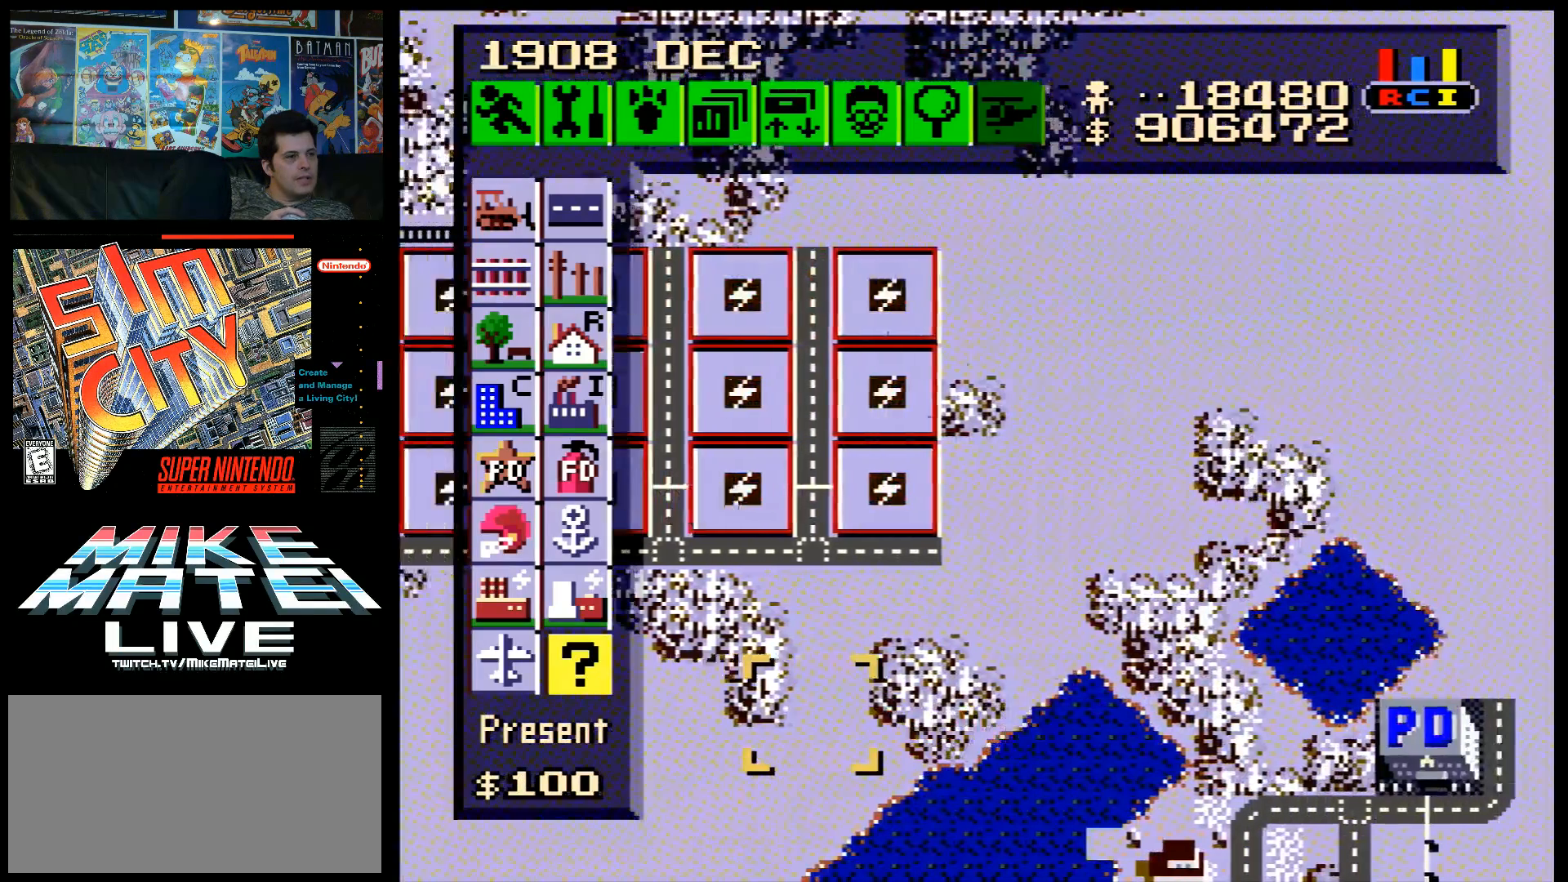
{"buttons": [], "events": [[33, "A", "down"], [283, "DPAD_DOWN", "up"], [317, "A", "up"]]}
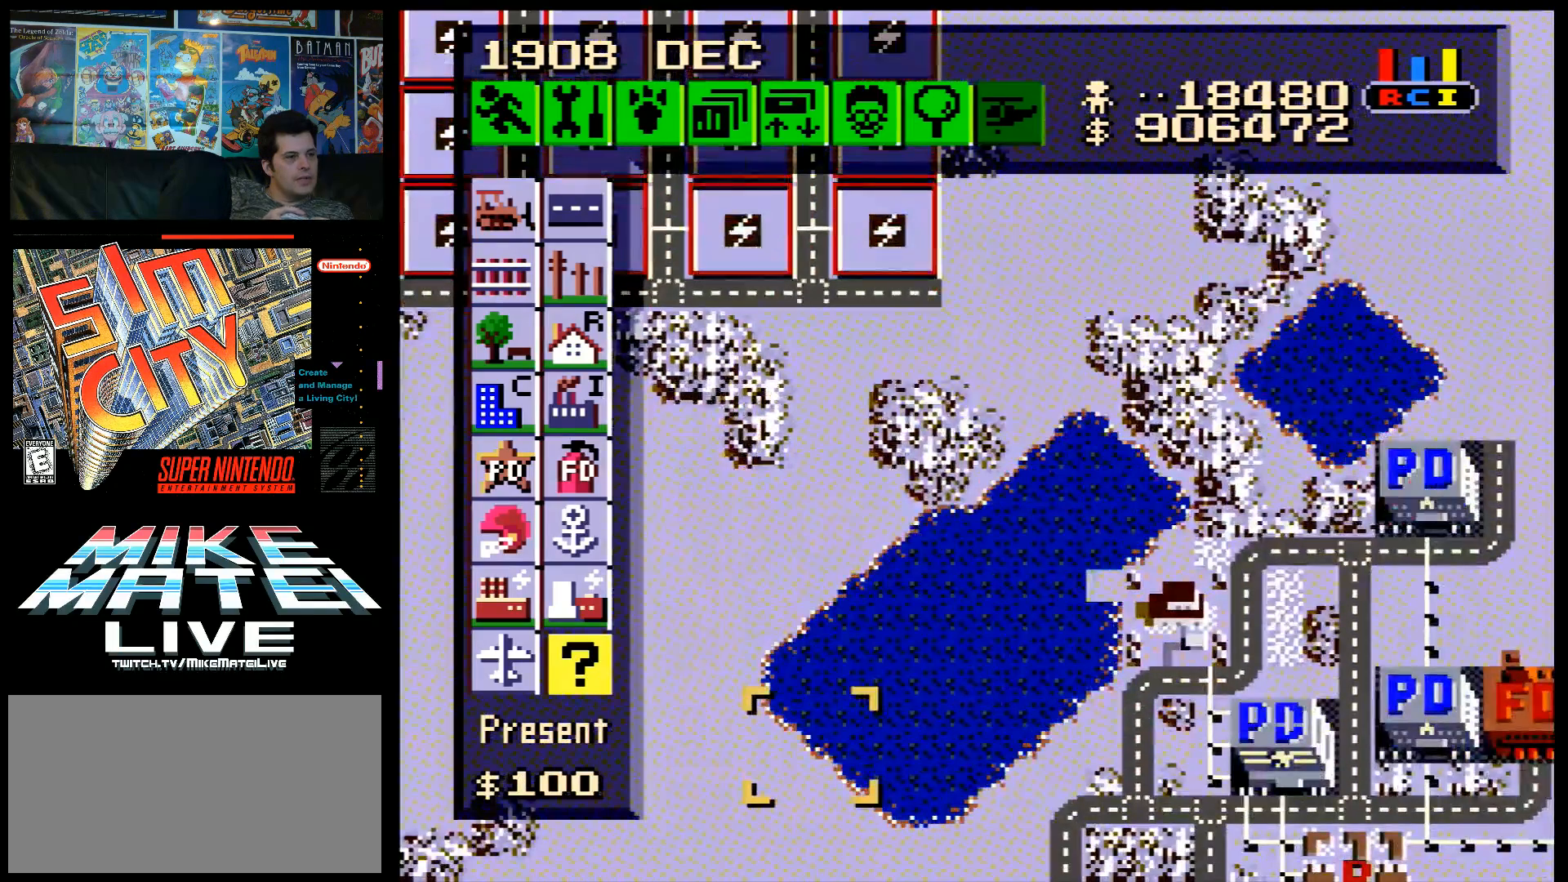
{"buttons": [], "events": [[150, "A", "down"], [150, "DPAD_LEFT", "down"], [400, "DPAD_LEFT", "up"], [467, "A", "up"]]}
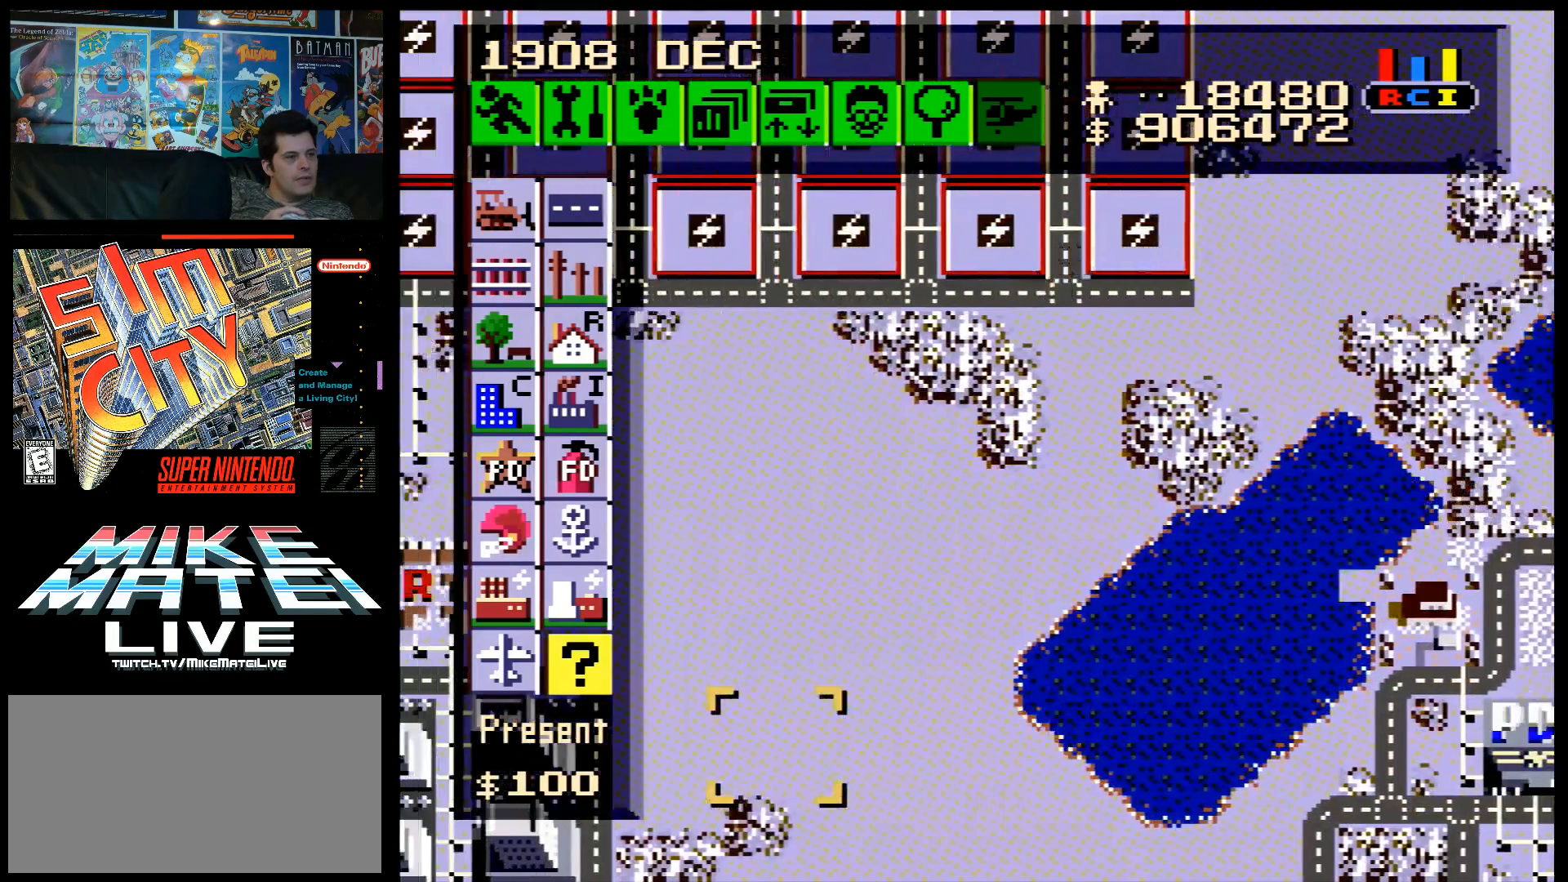
{"buttons": [], "events": [[67, "DPAD_RIGHT", "down"], [117, "A", "down"], [250, "DPAD_RIGHT", "up"], [250, "DPAD_UP", "down"], [417, "DPAD_UP", "up"], [433, "A", "up"]]}
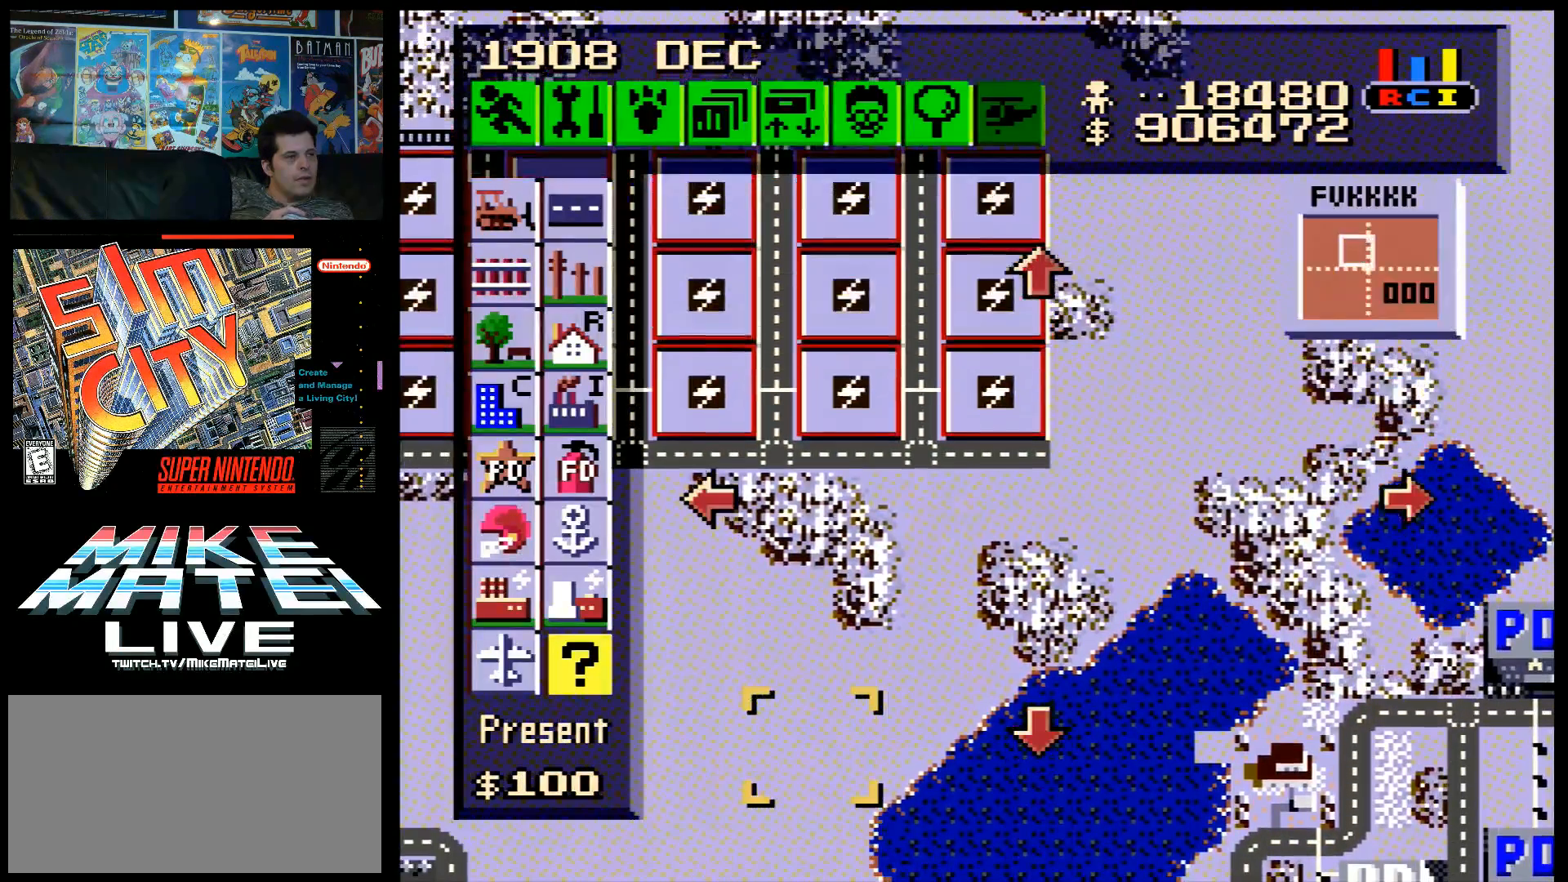
{"buttons": [], "events": [[417, "DPAD_LEFT", "down"], [500, "DPAD_LEFT", "up"]]}
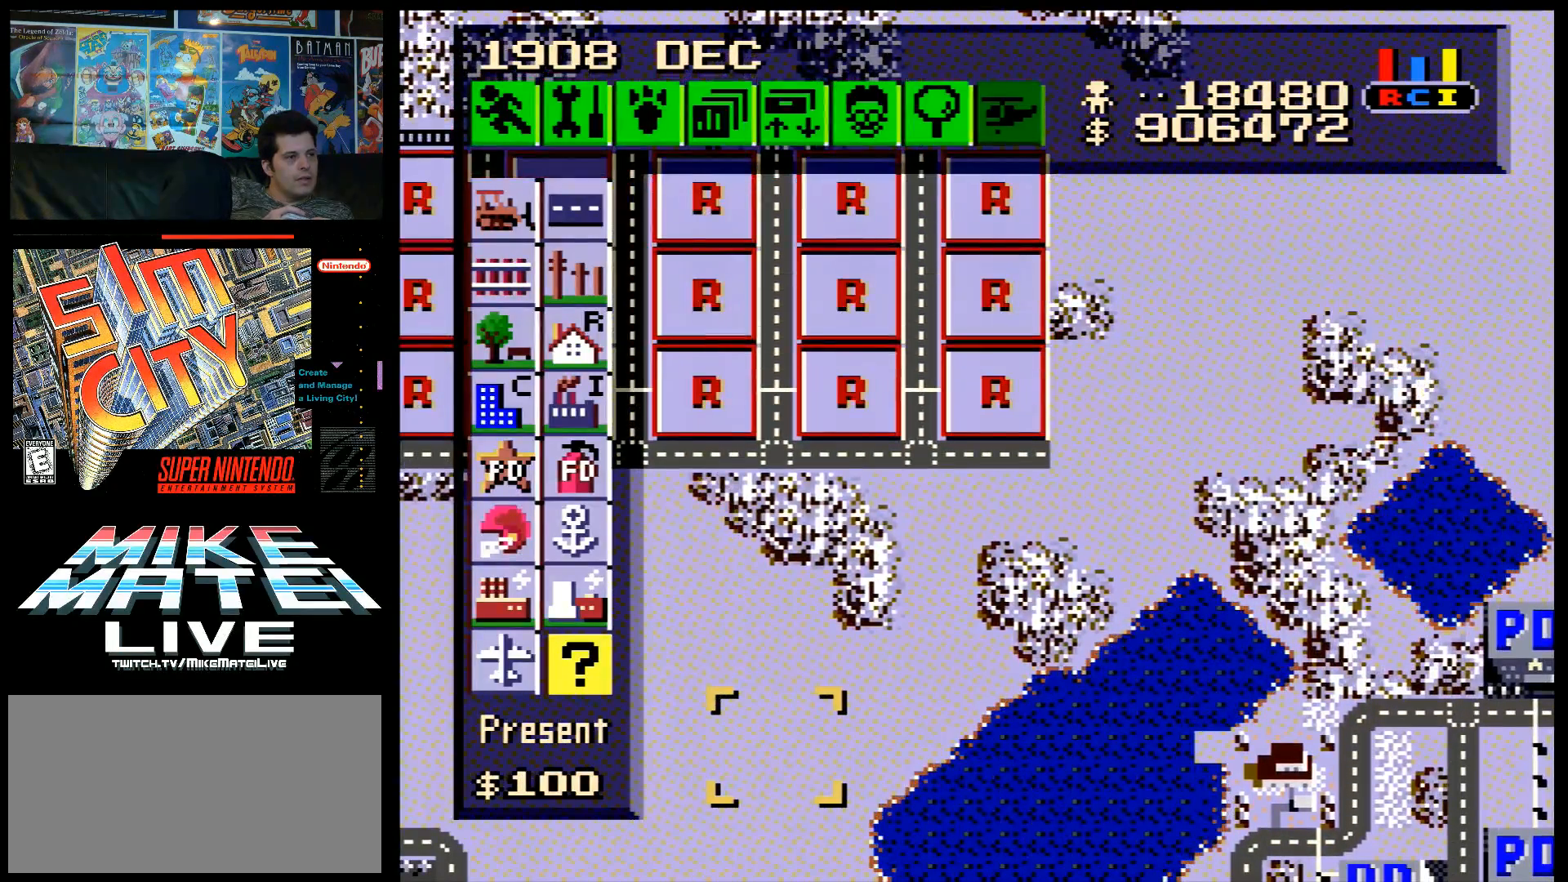
{"buttons": [], "events": [[217, "A", "down"], [250, "DPAD_LEFT", "down"], [433, "DPAD_LEFT", "up"], [467, "A", "up"]]}
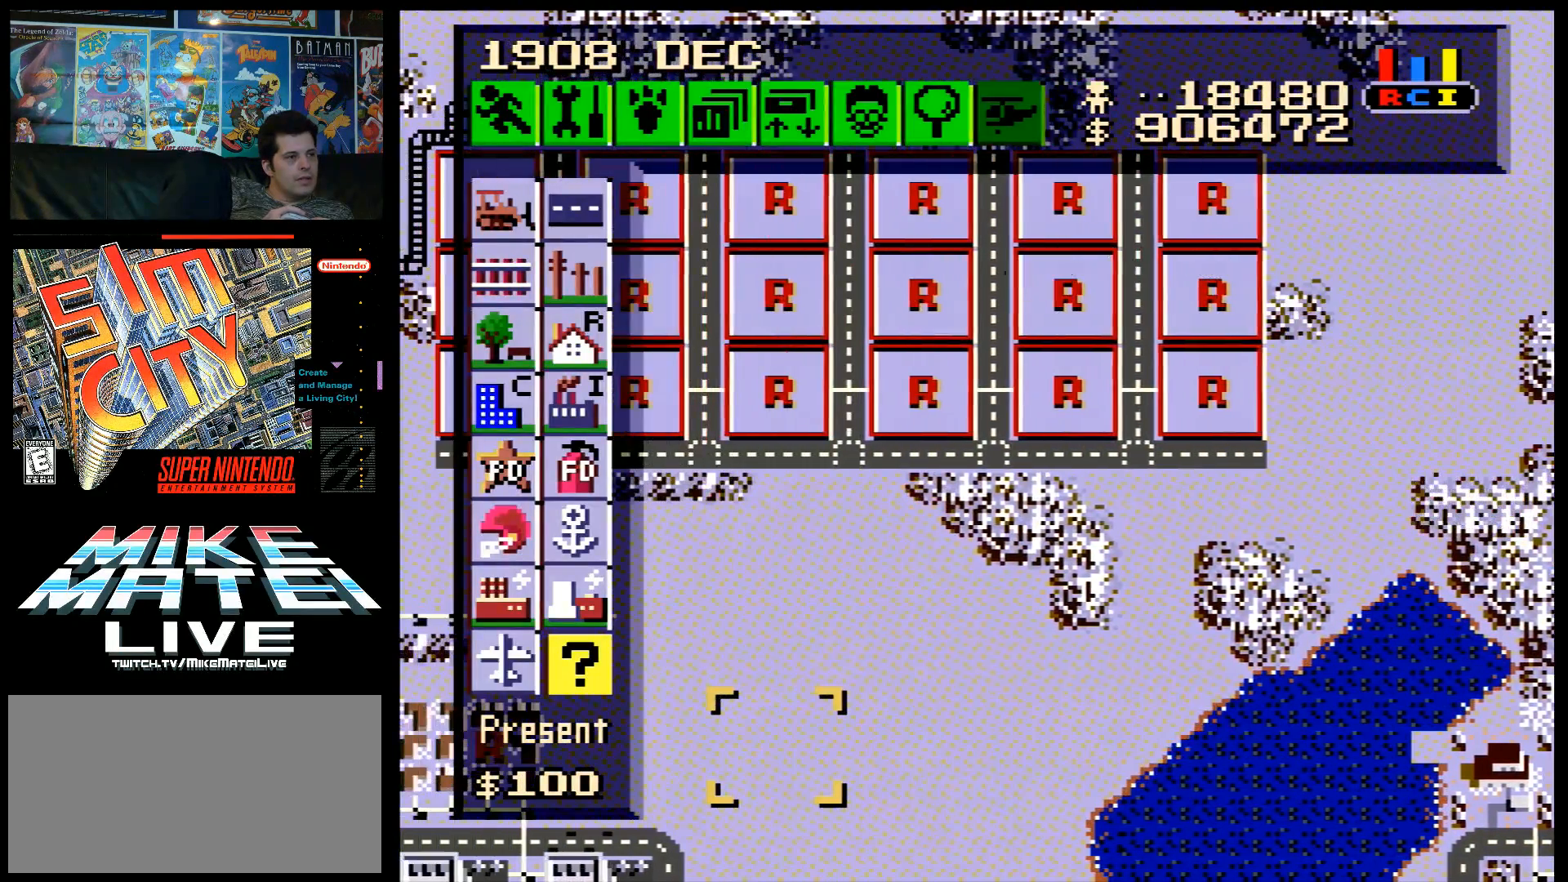
{"buttons": ["DPAD_UP"], "events": [[100, "DPAD_RIGHT", "down"], [350, "DPAD_RIGHT", "up"], [383, "DPAD_UP", "down"]]}
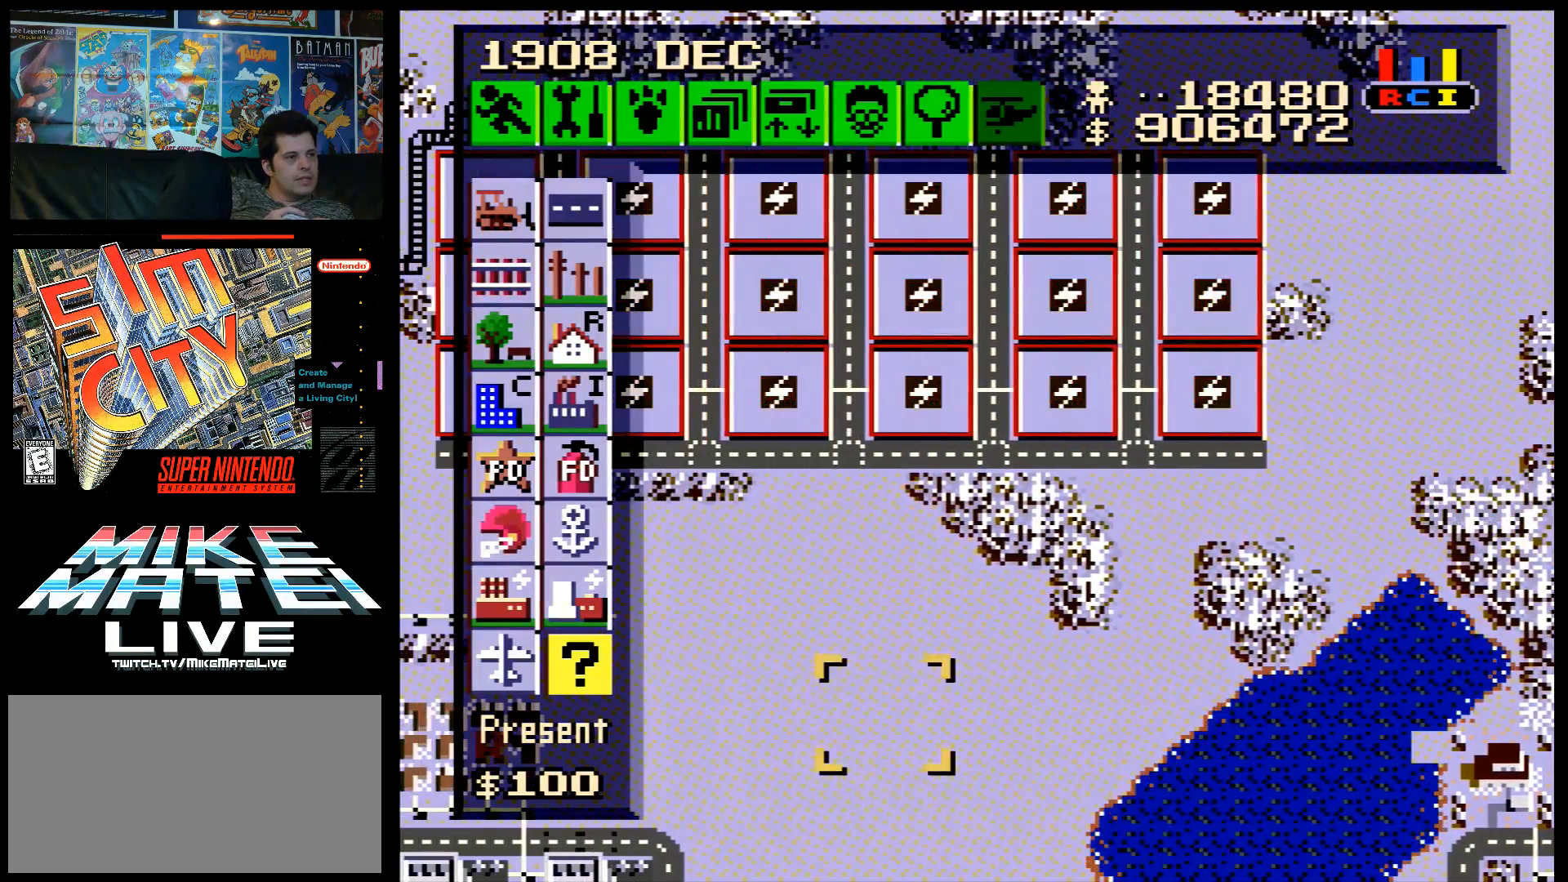
{"buttons": [], "events": [[283, "DPAD_UP", "up"]]}
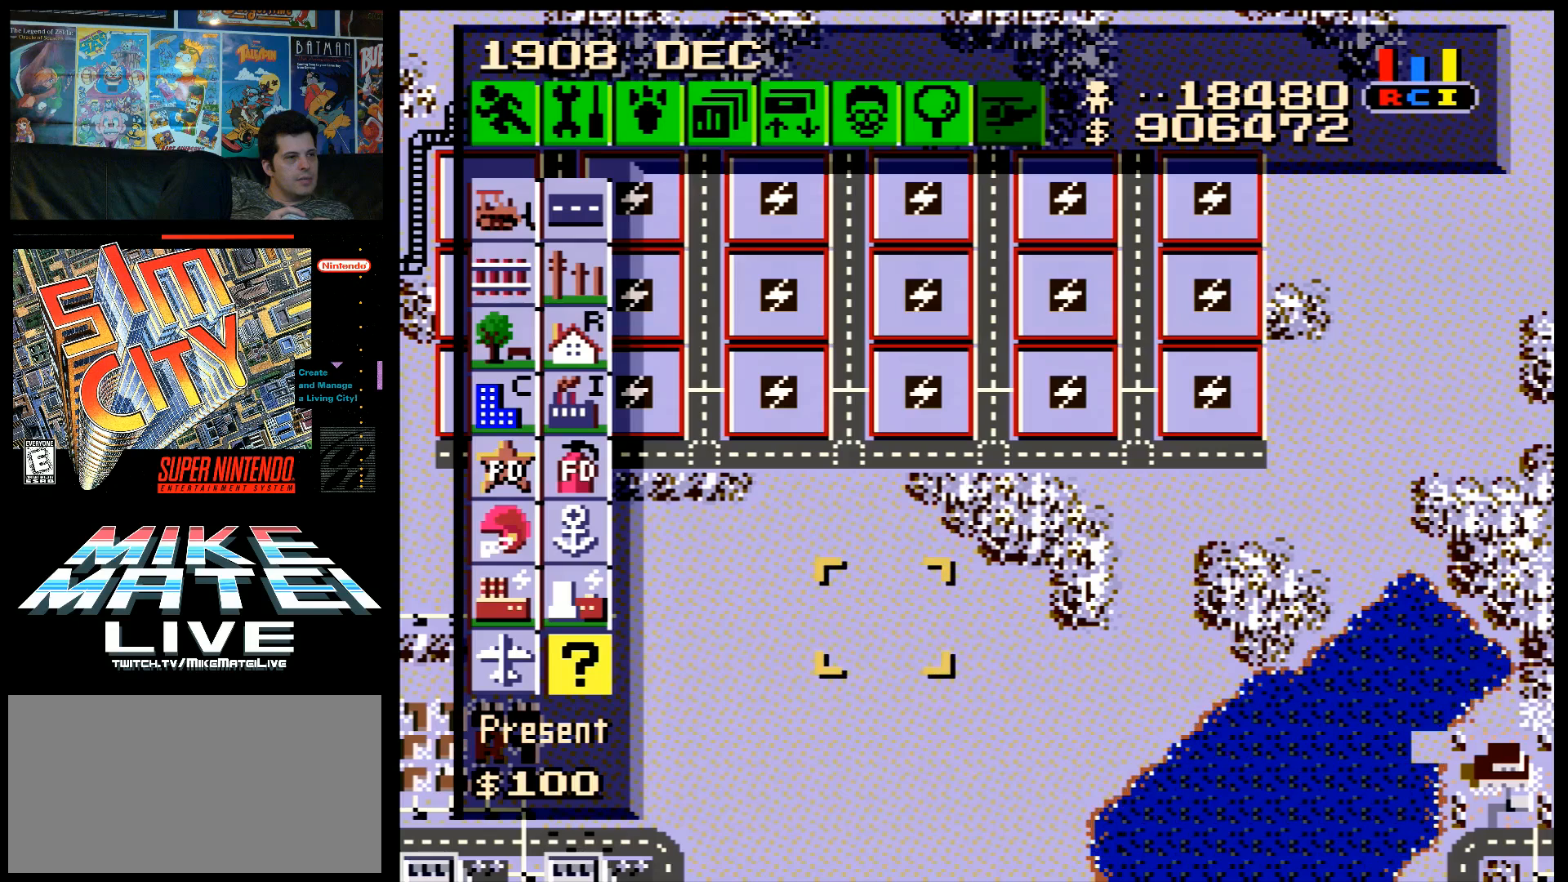
{"buttons": ["DPAD_LEFT"], "events": [[167, "B", "down"], [283, "B", "up"], [400, "DPAD_LEFT", "down"]]}
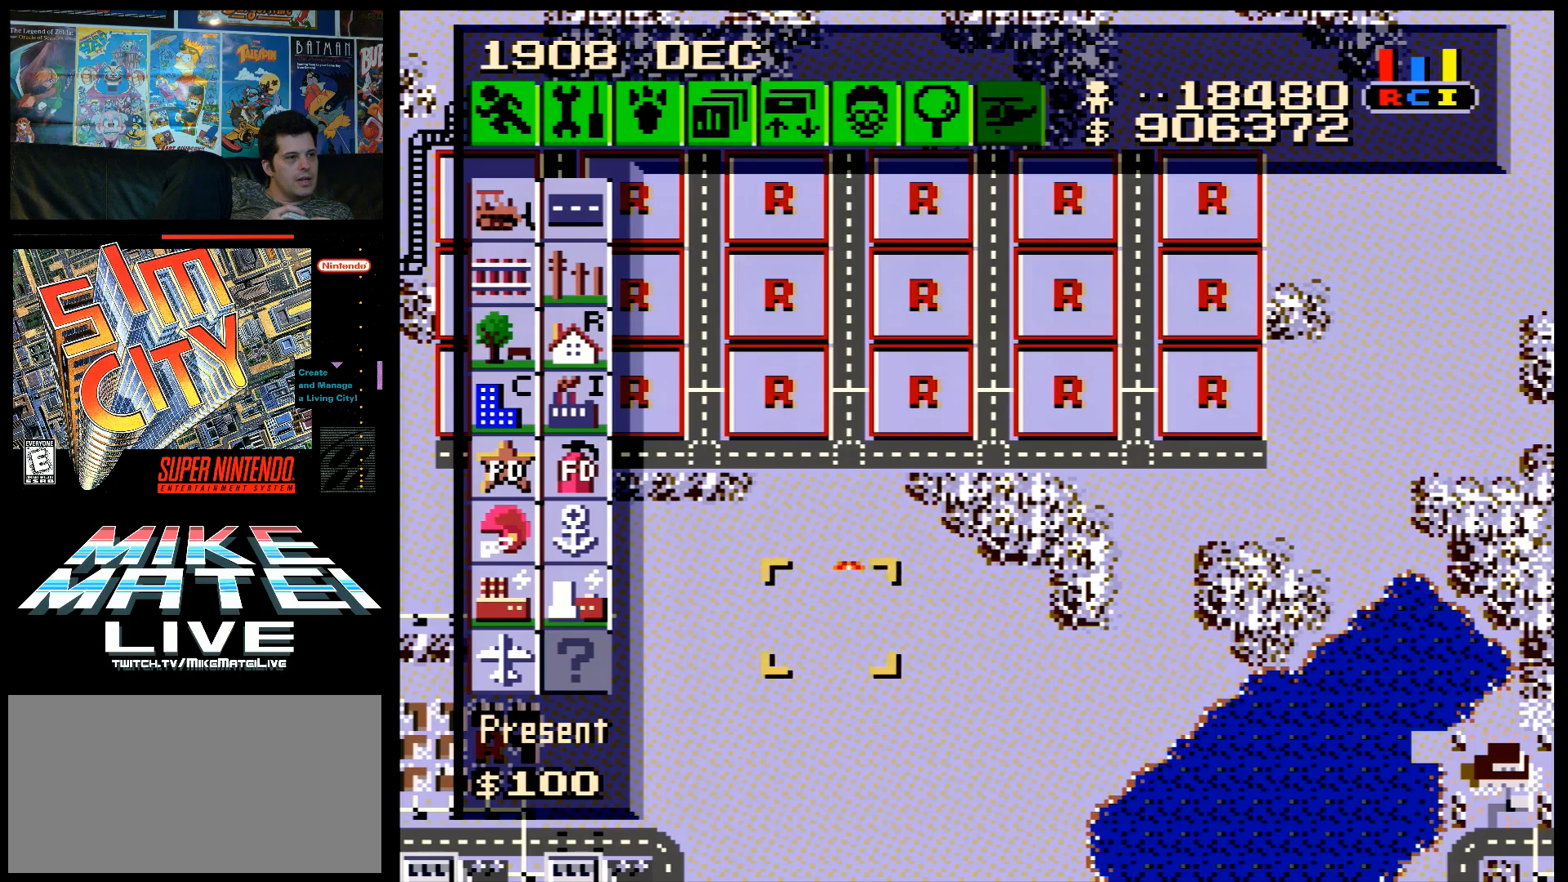
{"buttons": ["DPAD_UP", "DPAD_LEFT"], "events": [[267, "DPAD_UP", "down"]]}
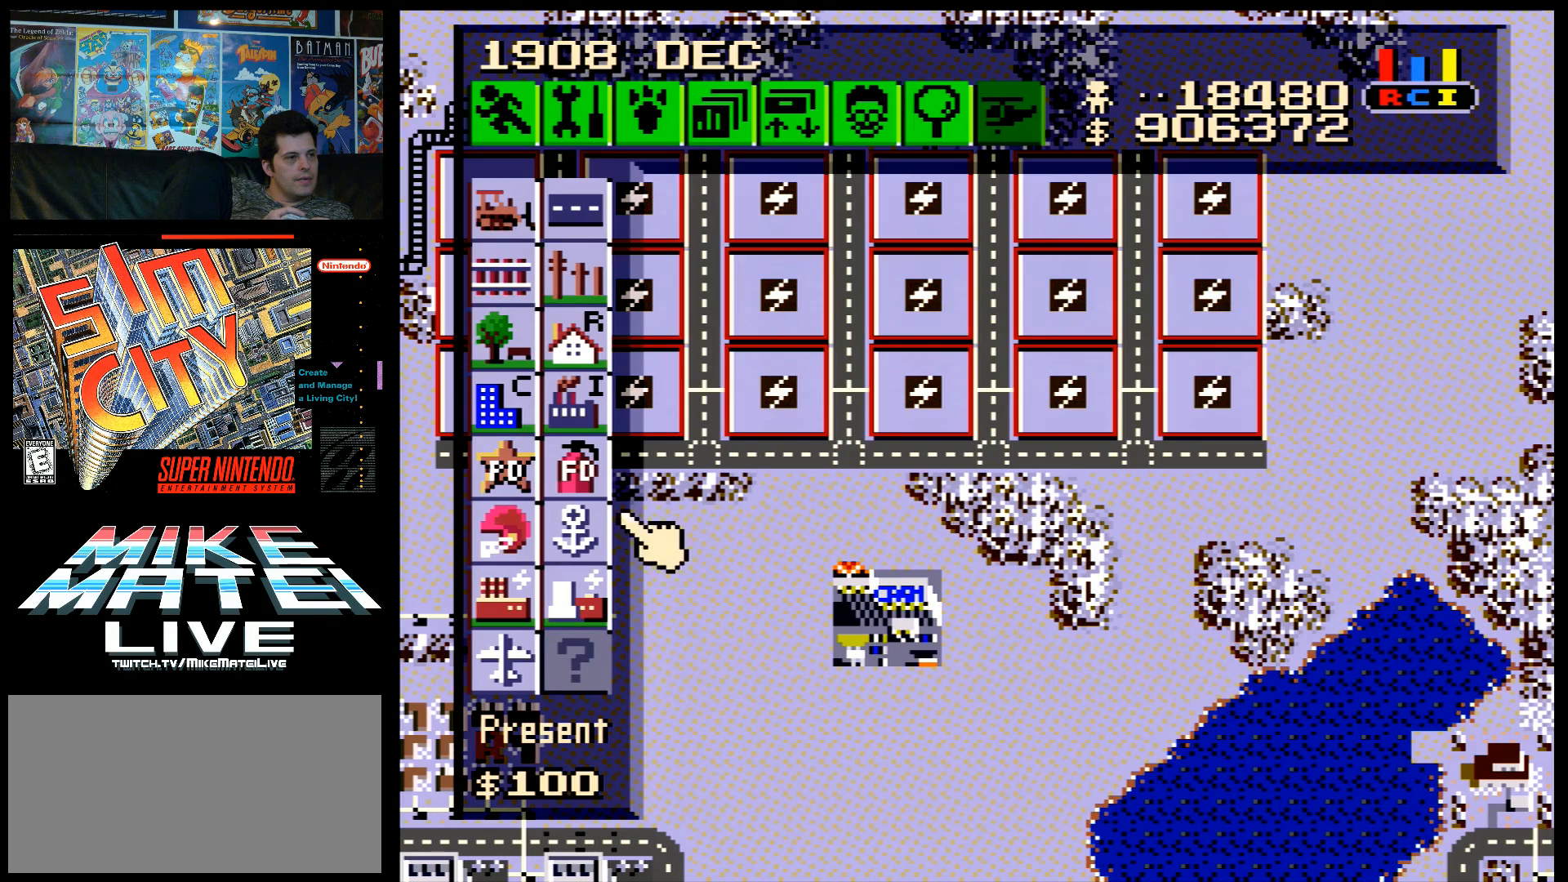
{"buttons": ["DPAD_UP"], "events": [[200, "DPAD_LEFT", "up"]]}
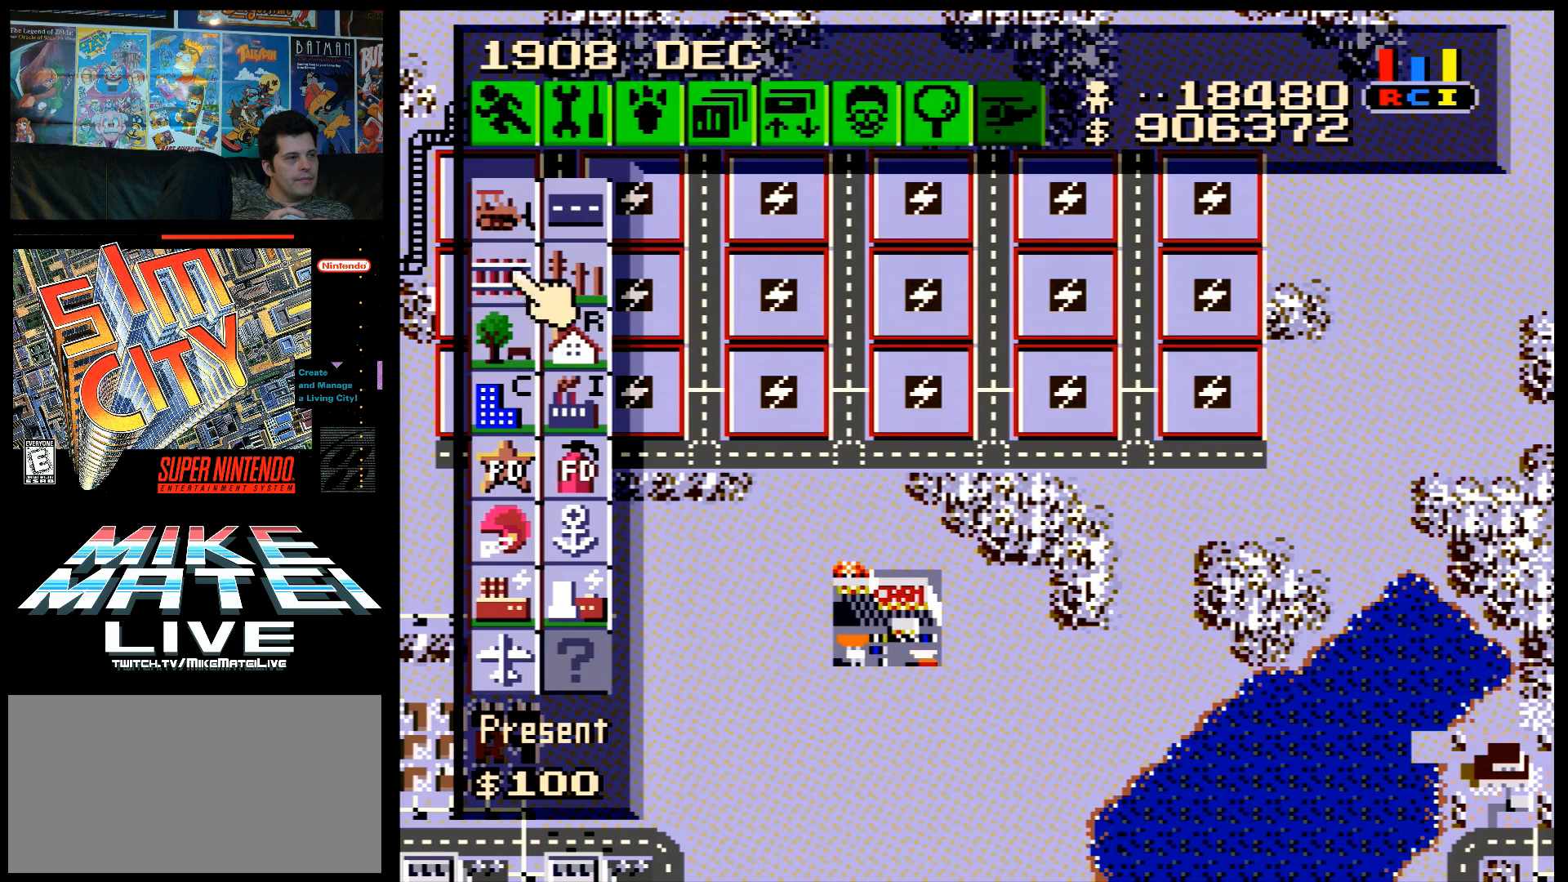
{"buttons": ["DPAD_UP"], "events": [[50, "DPAD_UP", "up"], [200, "DPAD_RIGHT", "down"], [267, "DPAD_RIGHT", "up"], [433, "DPAD_UP", "down"]]}
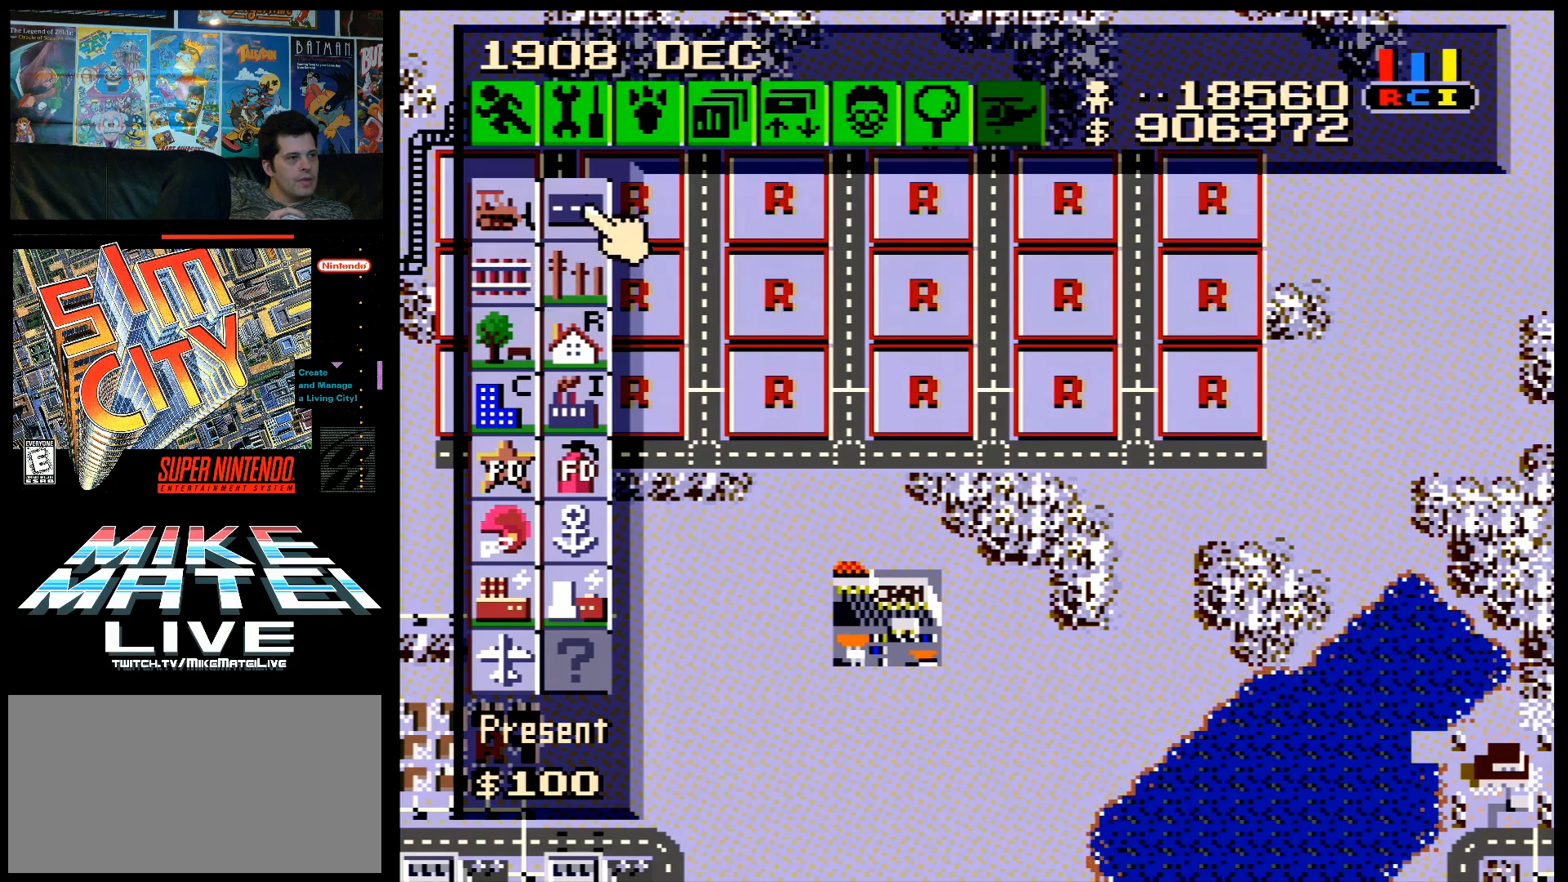
{"buttons": ["DPAD_DOWN", "DPAD_RIGHT"], "events": [[17, "DPAD_UP", "up"], [50, "B", "down"], [167, "B", "up"], [233, "DPAD_DOWN", "down"], [300, "DPAD_RIGHT", "down"]]}
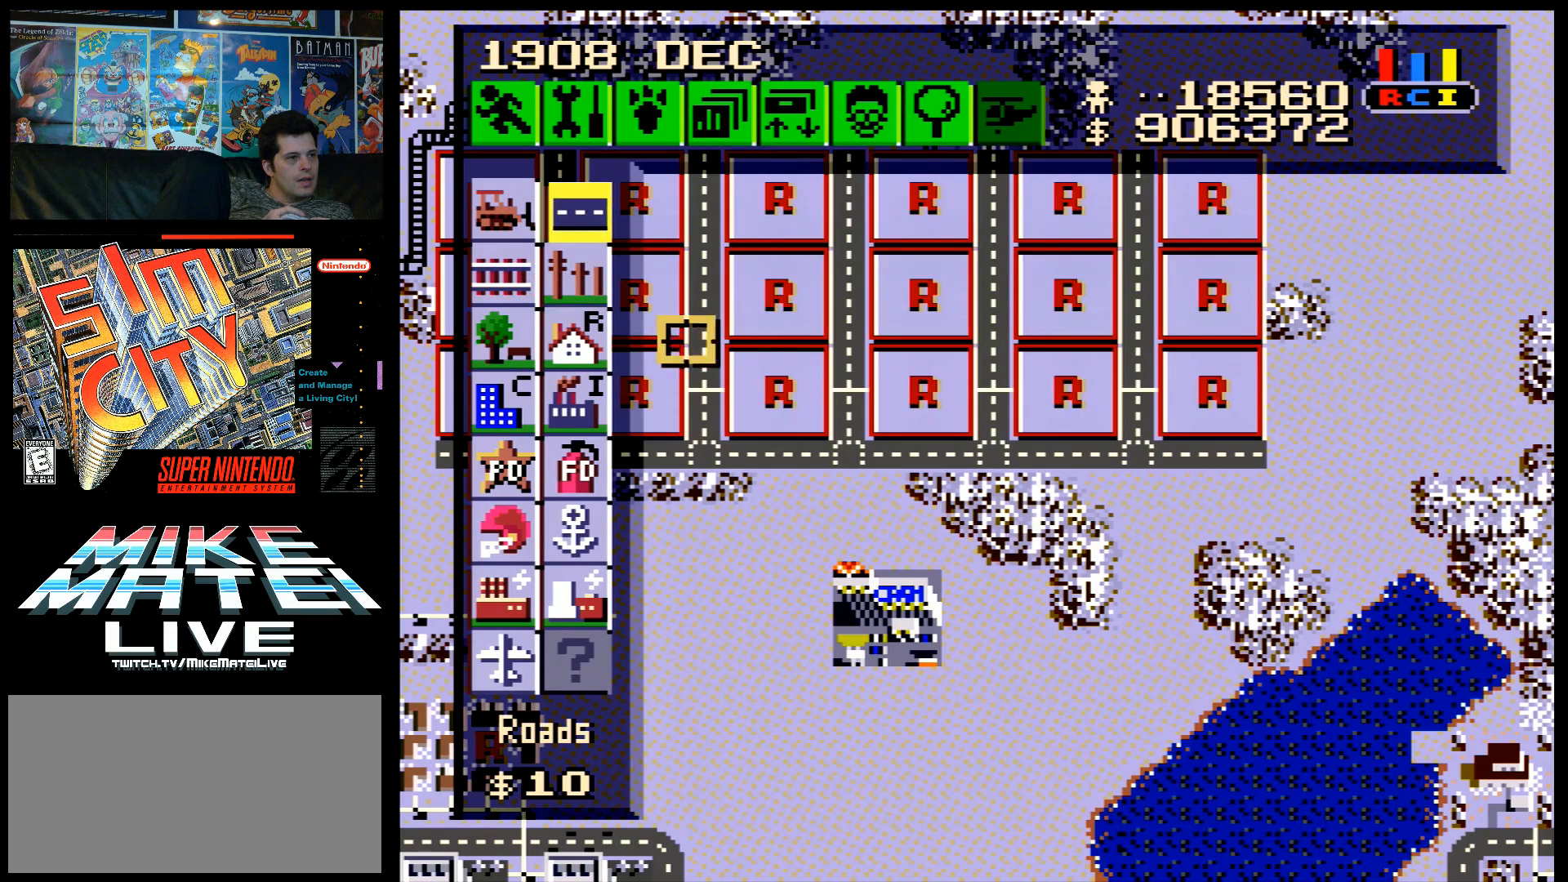
{"buttons": ["DPAD_DOWN", "DPAD_RIGHT"], "events": []}
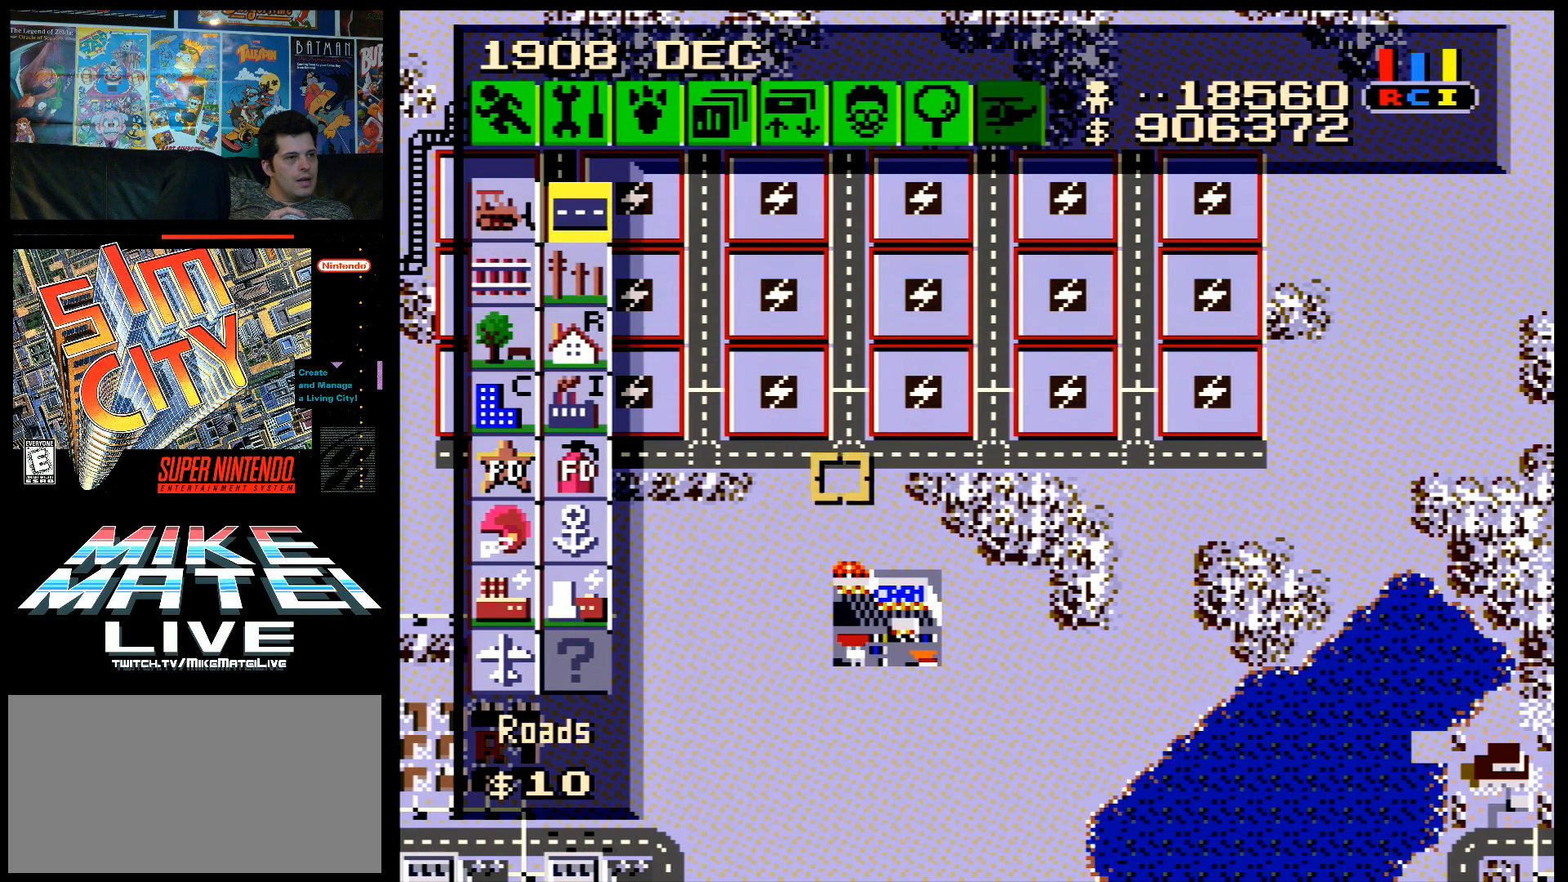
{"buttons": [], "events": [[17, "DPAD_DOWN", "up"], [433, "DPAD_RIGHT", "up"]]}
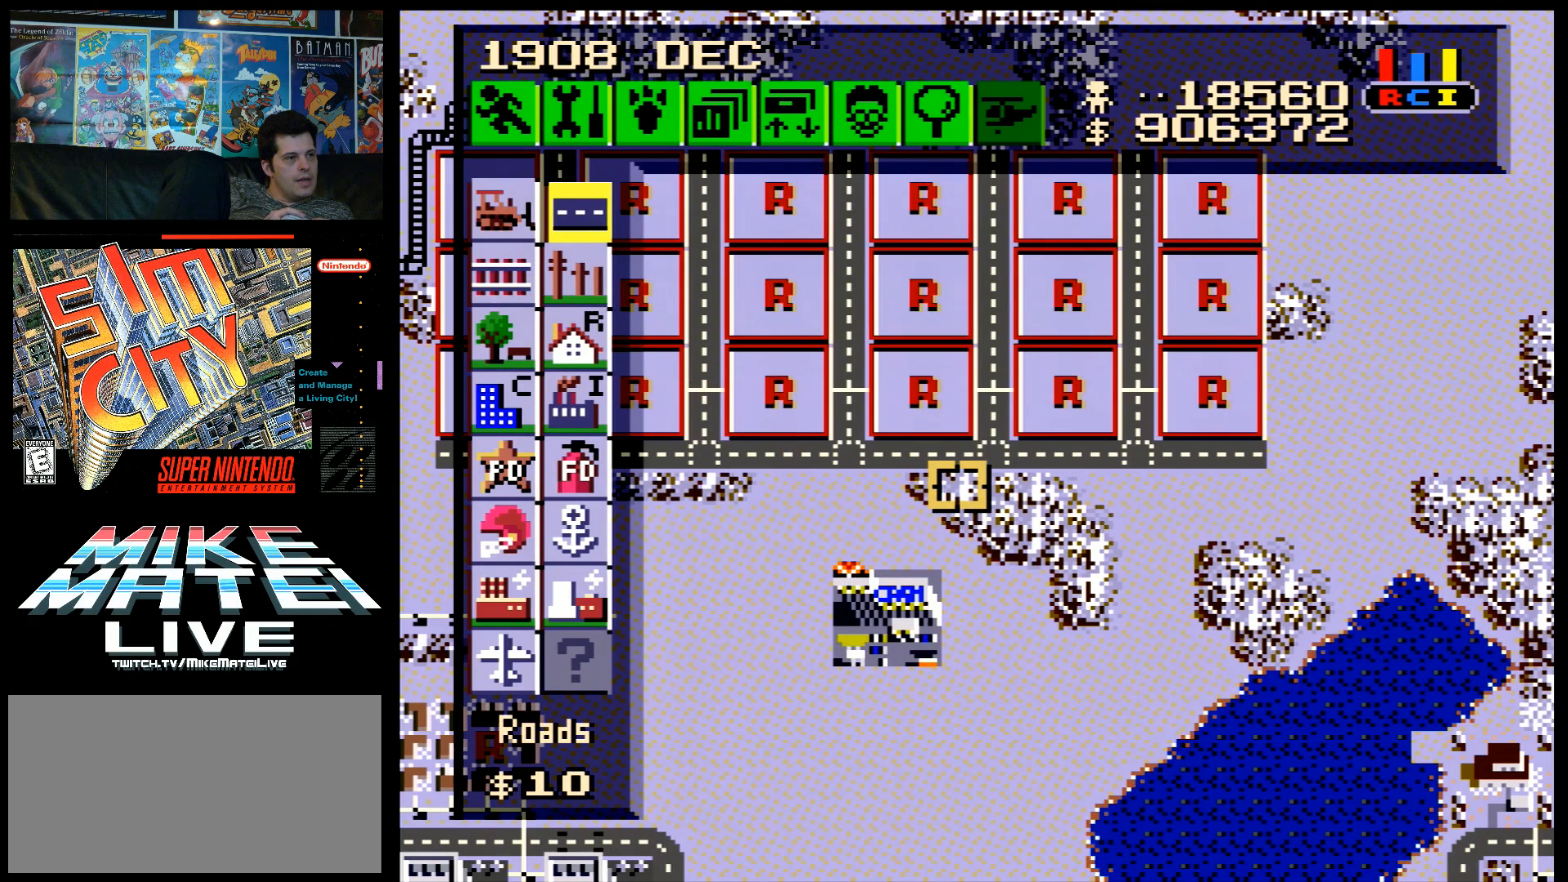
{"buttons": ["B", "DPAD_DOWN"], "events": [[200, "B", "down"], [300, "DPAD_DOWN", "down"]]}
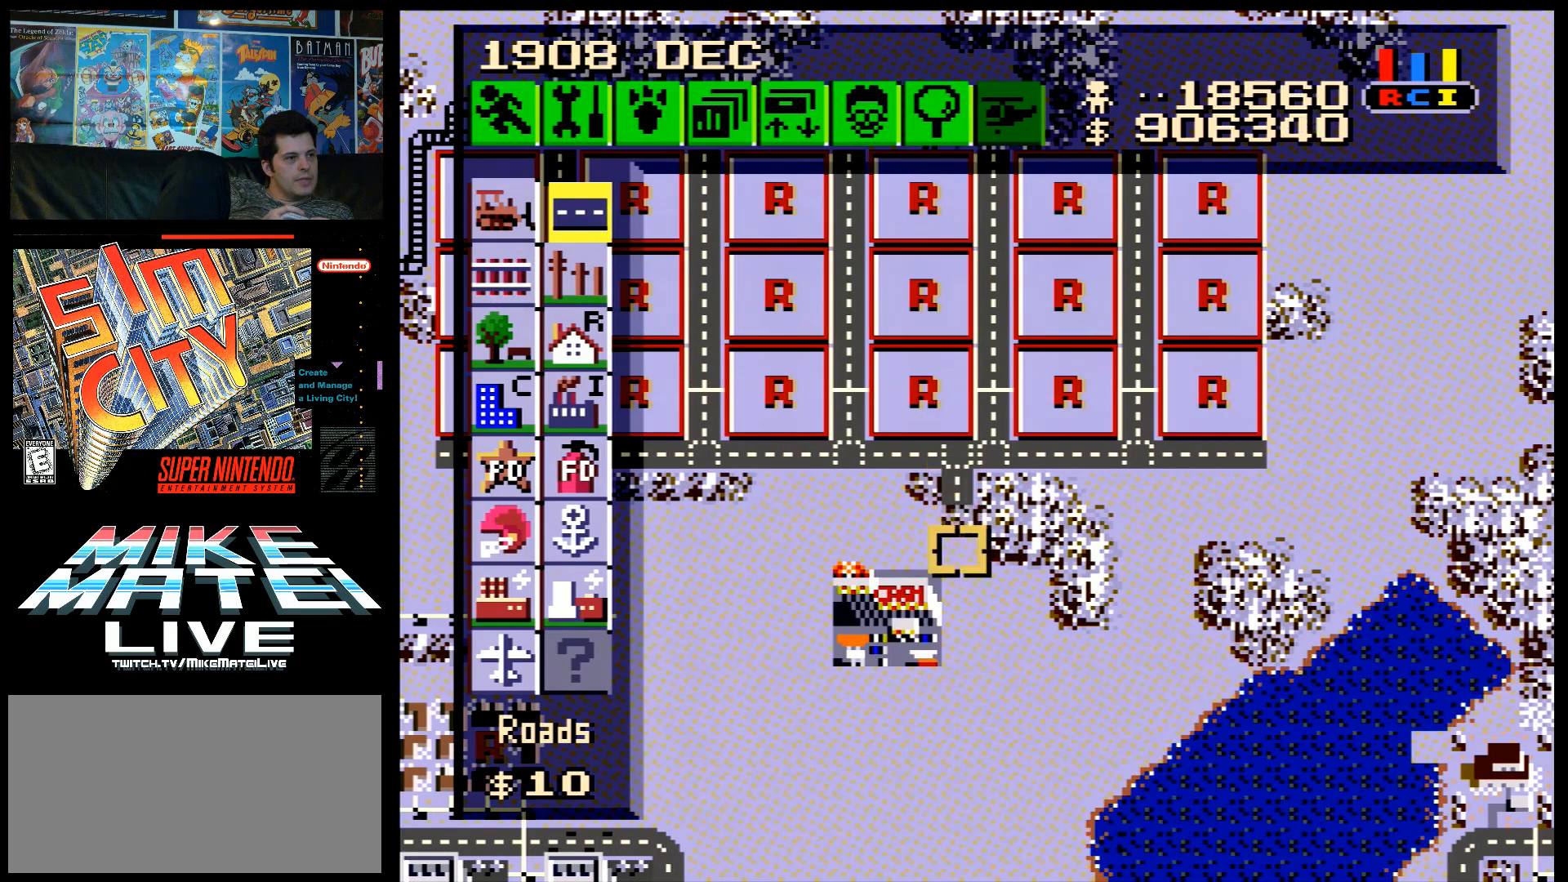
{"buttons": ["B"], "events": [[483, "DPAD_DOWN", "up"]]}
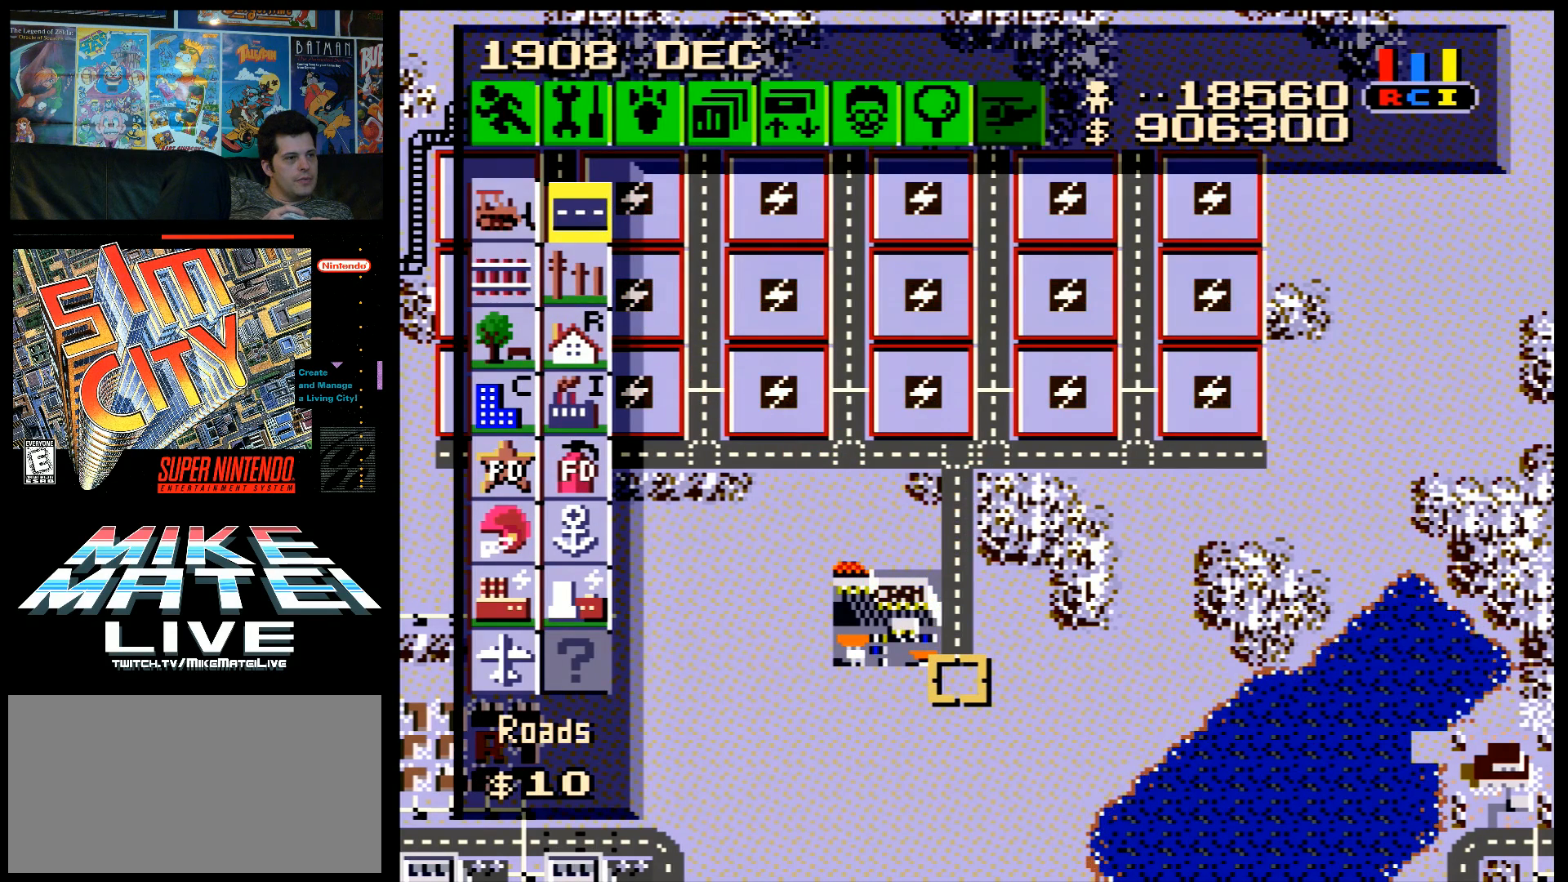
{"buttons": ["B"], "events": []}
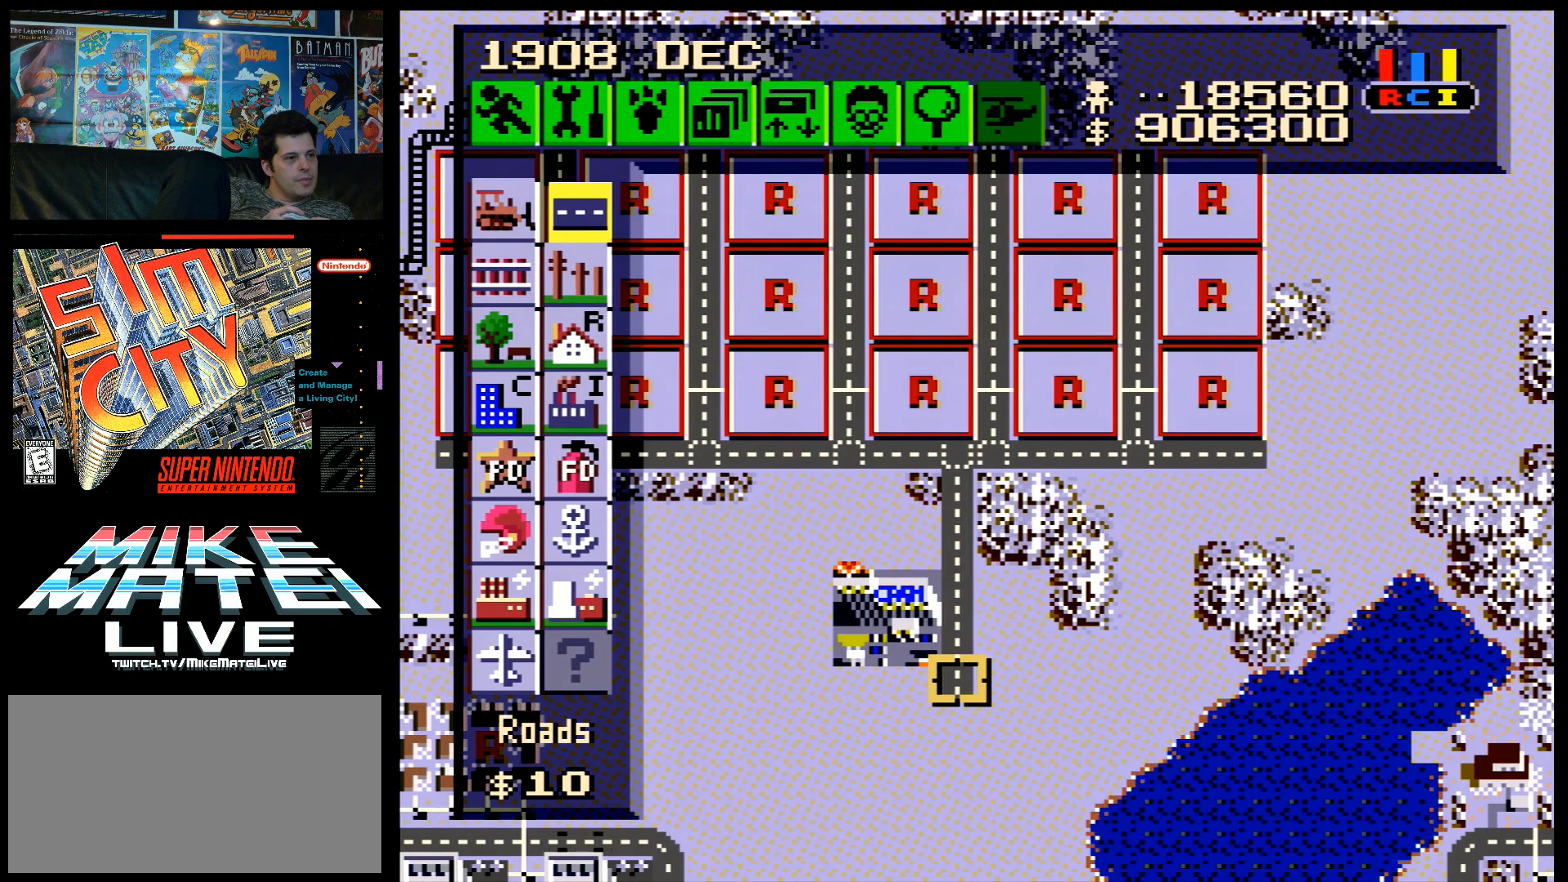
{"buttons": ["B", "DPAD_LEFT"], "events": [[233, "DPAD_LEFT", "down"]]}